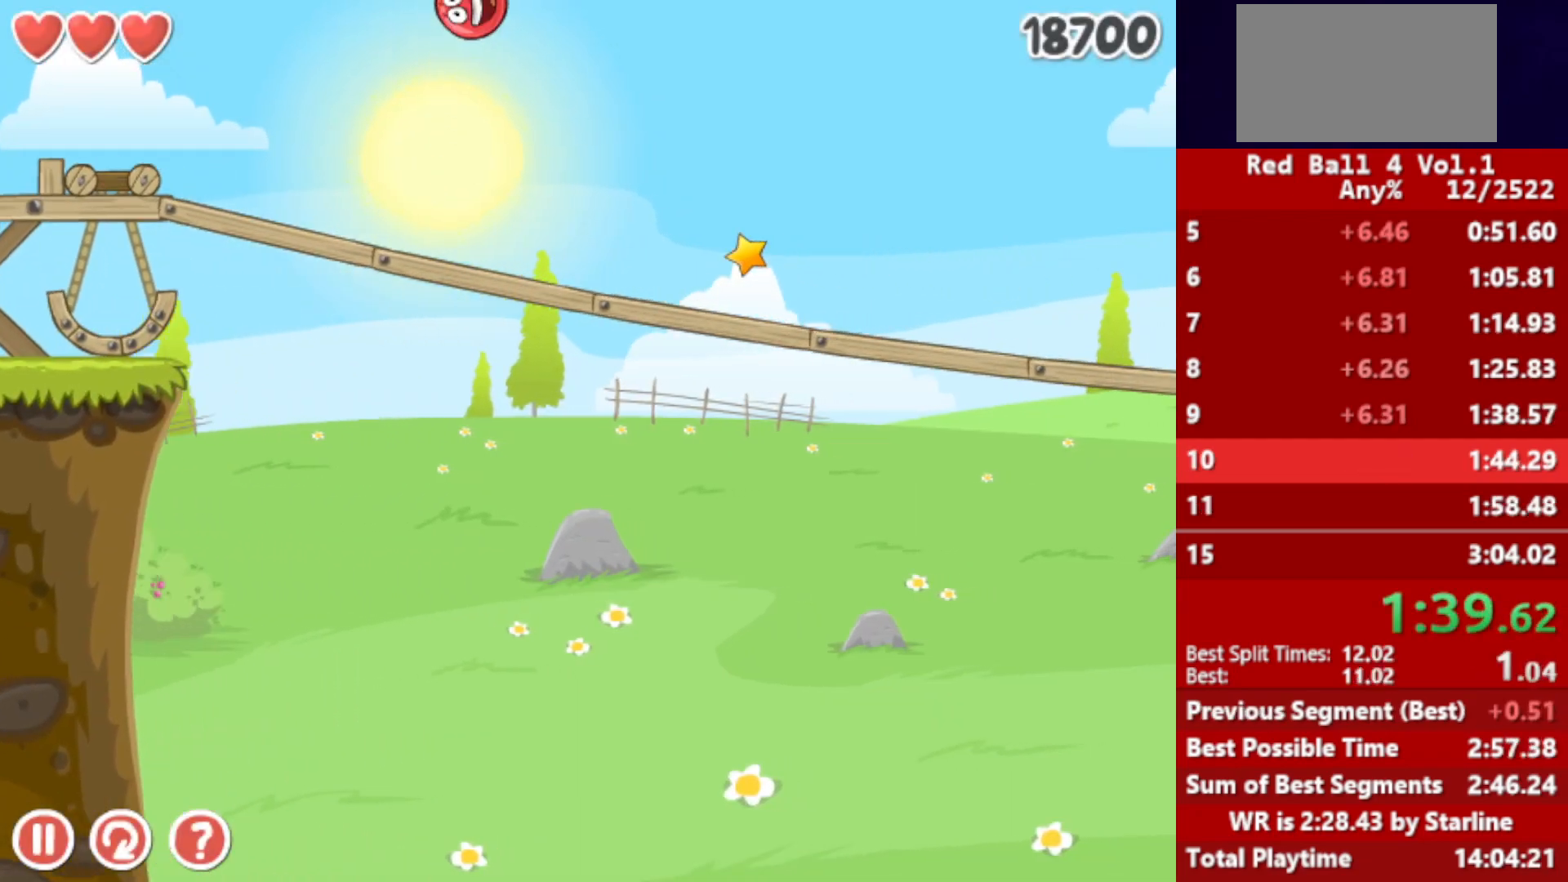
Gameplay with keyboard; each line is a JSON object with the keys held at the frame after it. "events" lists presses ("down") and releases ("up") of "down", "left", "p", "r", "right" and "up" between this image and that frame as [ms after this image, input, new state], when the widget could be followed in between. No other keys are recorded. Mouse input is not recorded.
{"keys": ["right", "up"], "events": []}
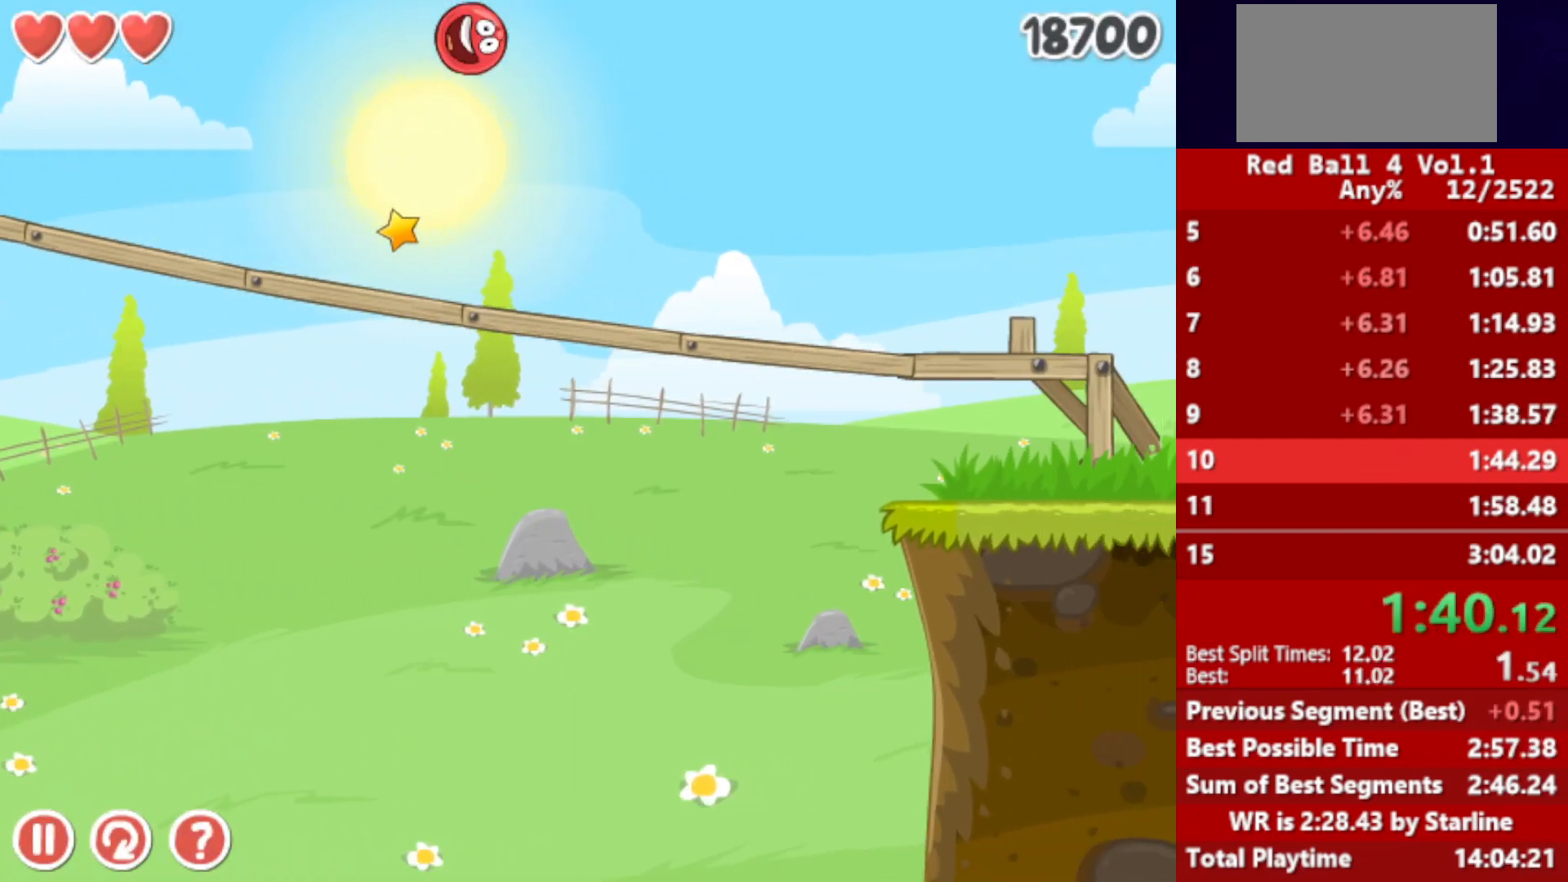
{"keys": ["right", "up"], "events": []}
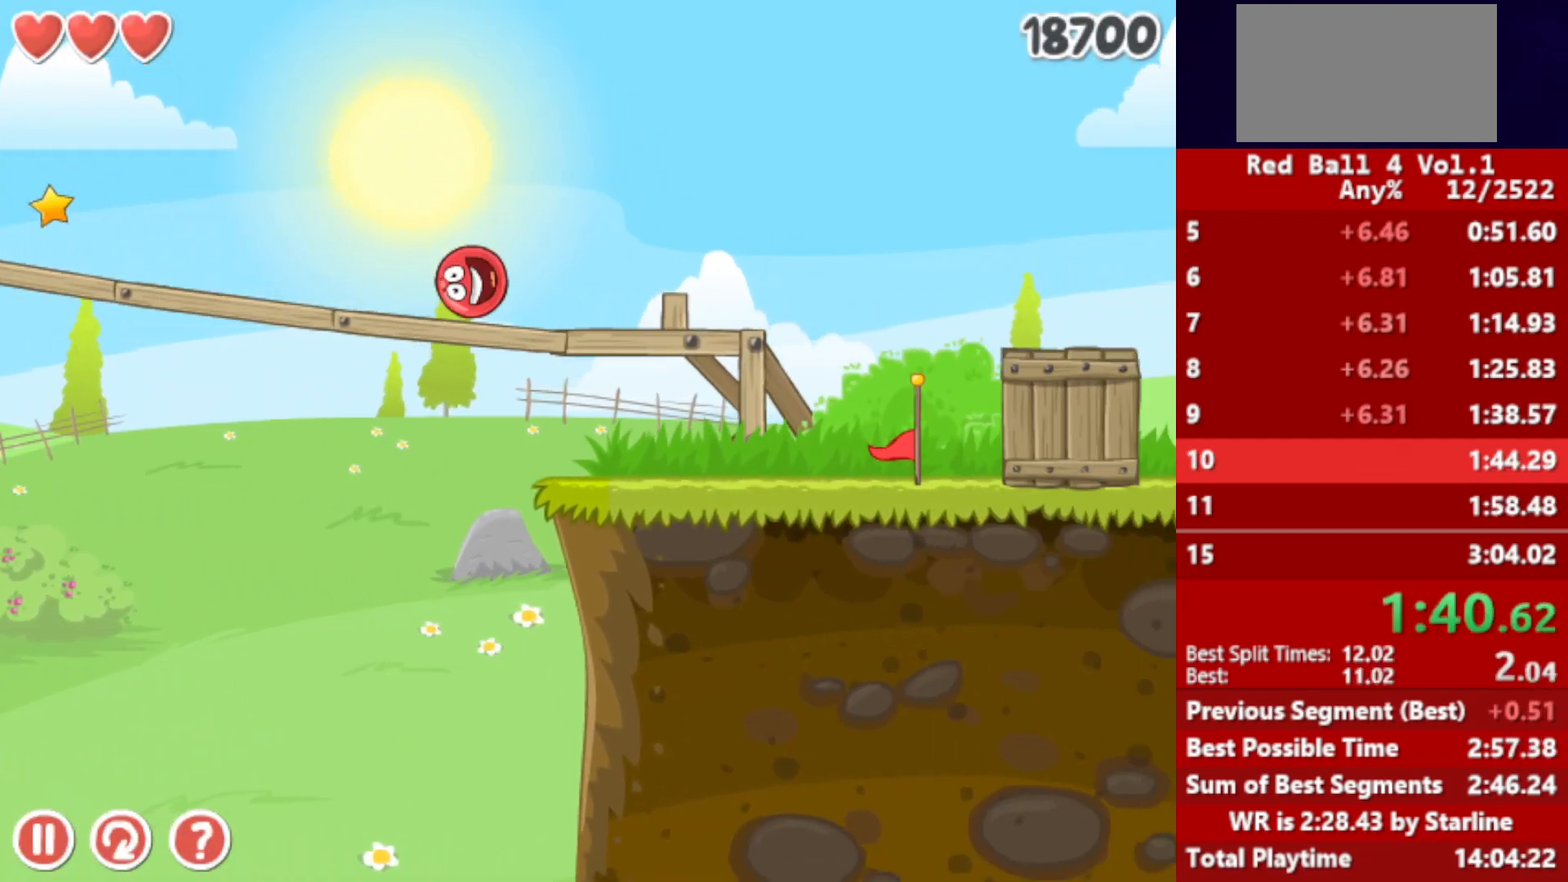
{"keys": ["right", "up"], "events": []}
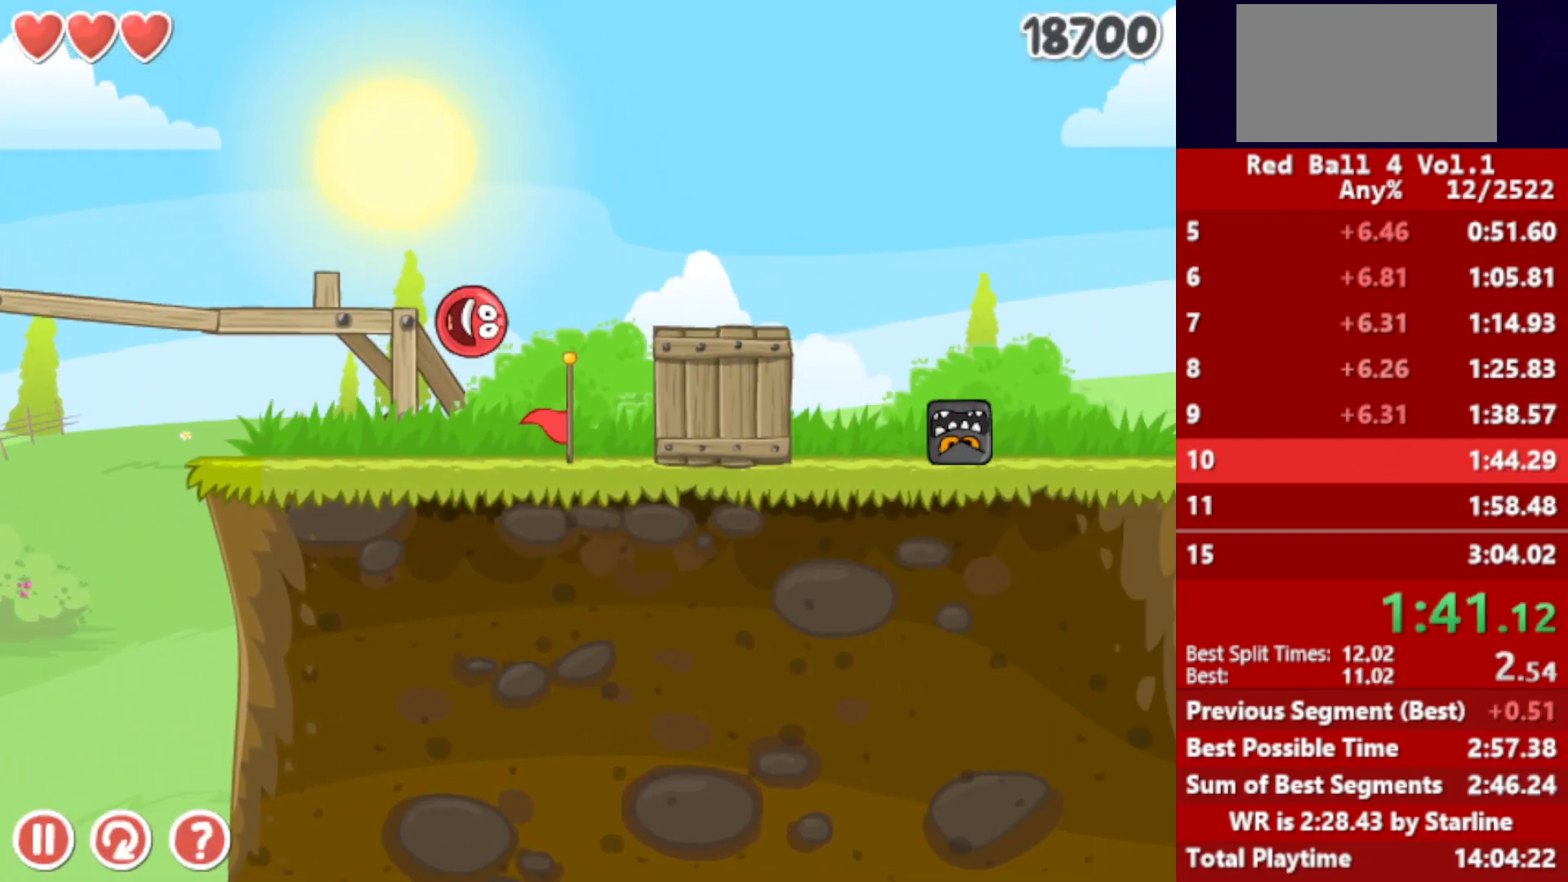
{"keys": ["right", "up"], "events": []}
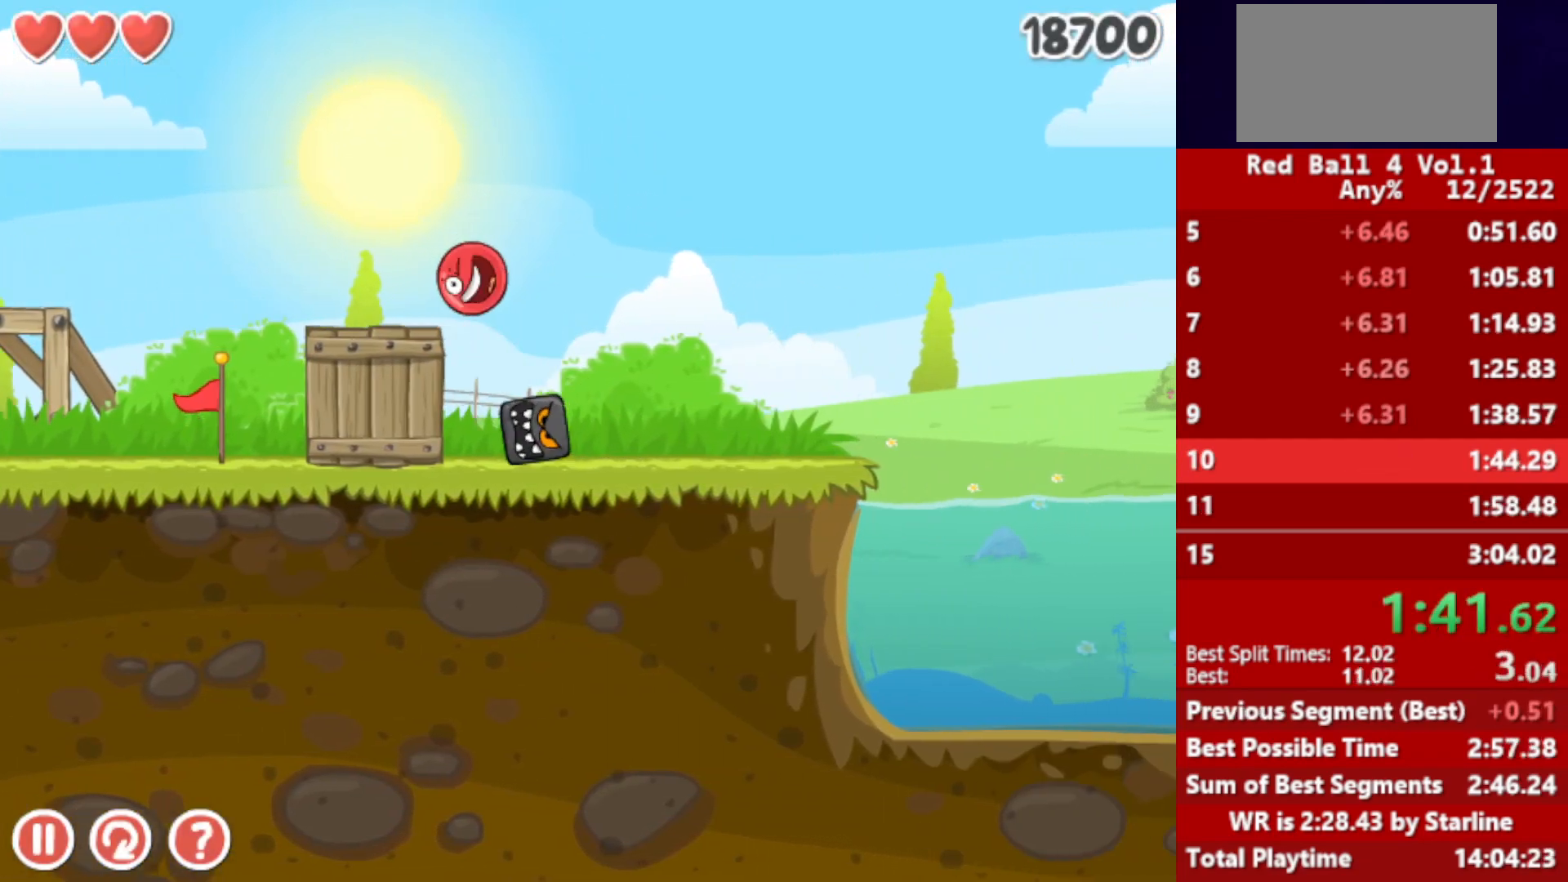
{"keys": ["right"], "events": [[17, "up", "up"]]}
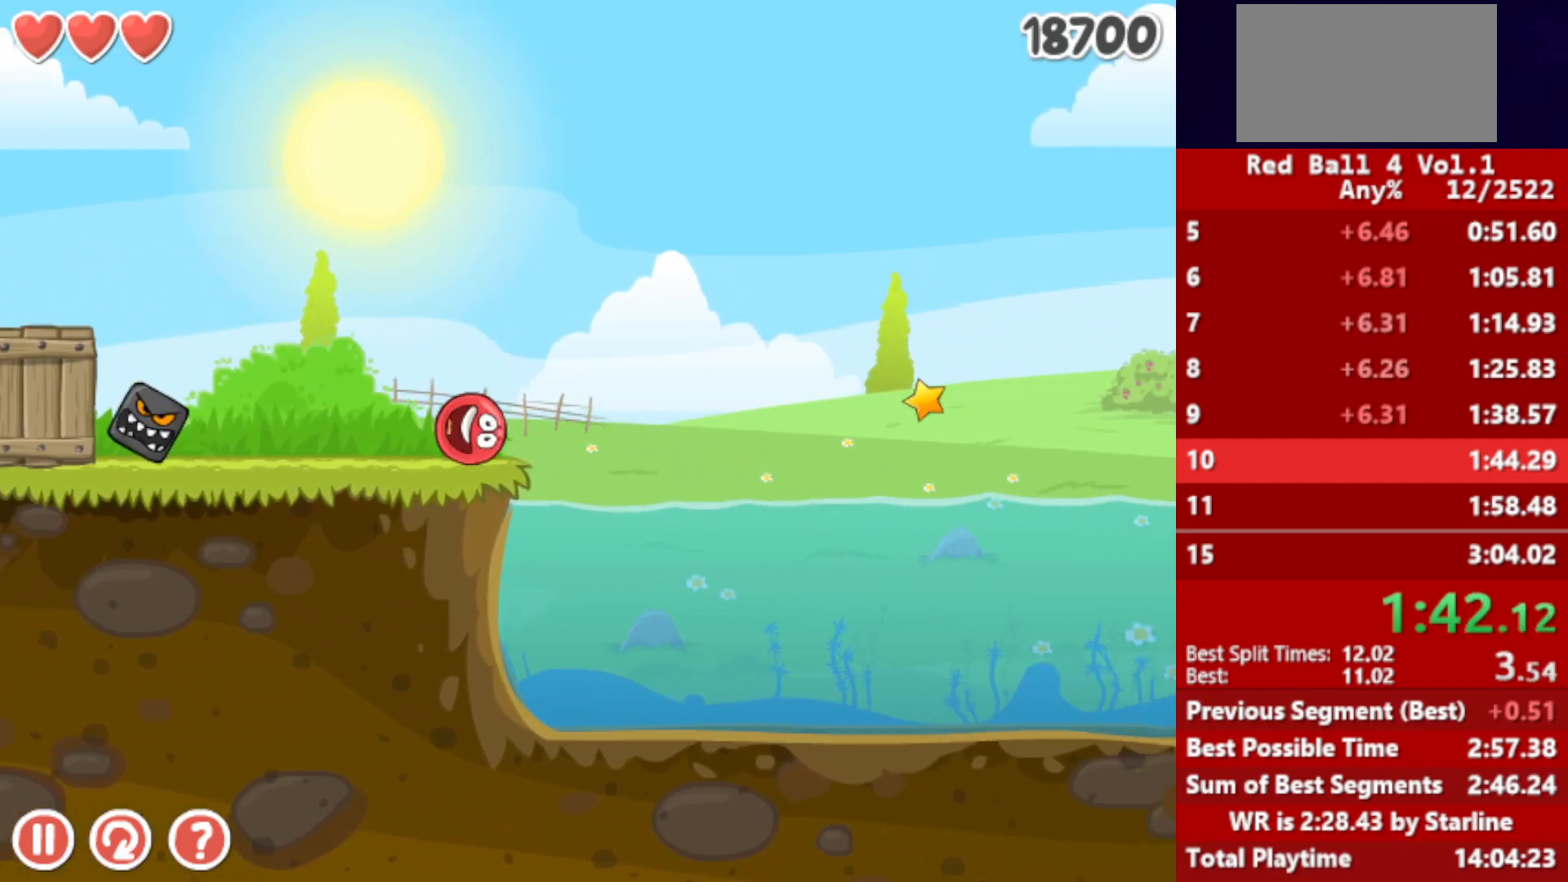
{"keys": ["right", "up"], "events": [[17, "up", "down"], [50, "up", "up"], [117, "up", "down"], [133, "up", "up"], [183, "up", "down"], [217, "up", "up"], [267, "up", "down"], [300, "up", "up"], [367, "up", "down"], [417, "up", "up"], [483, "up", "down"]]}
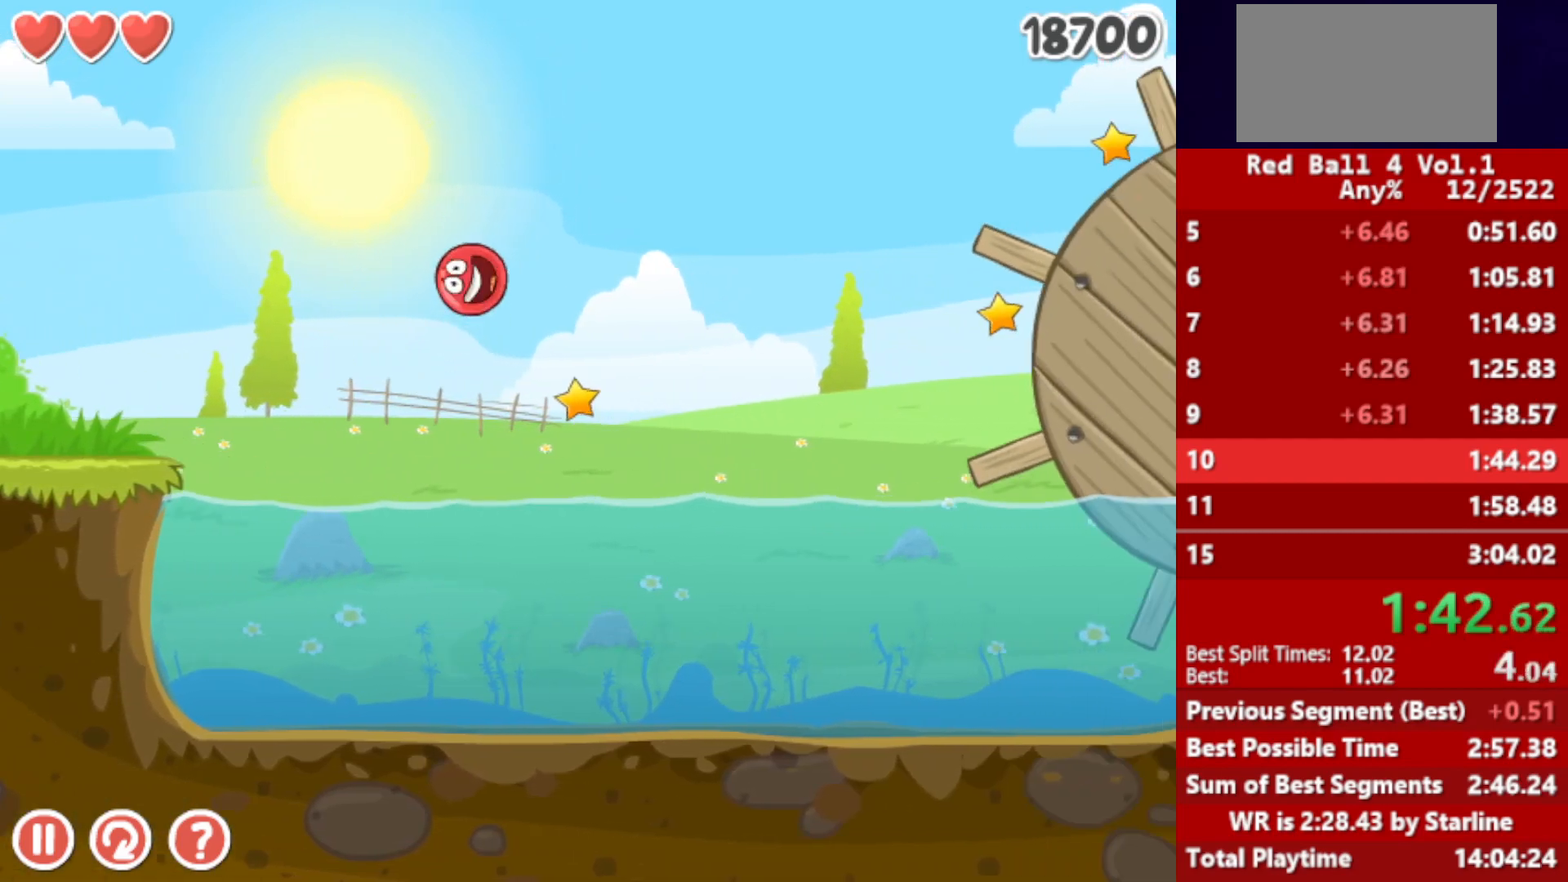
{"keys": ["right"], "events": [[17, "up", "up"], [83, "up", "down"], [133, "up", "up"]]}
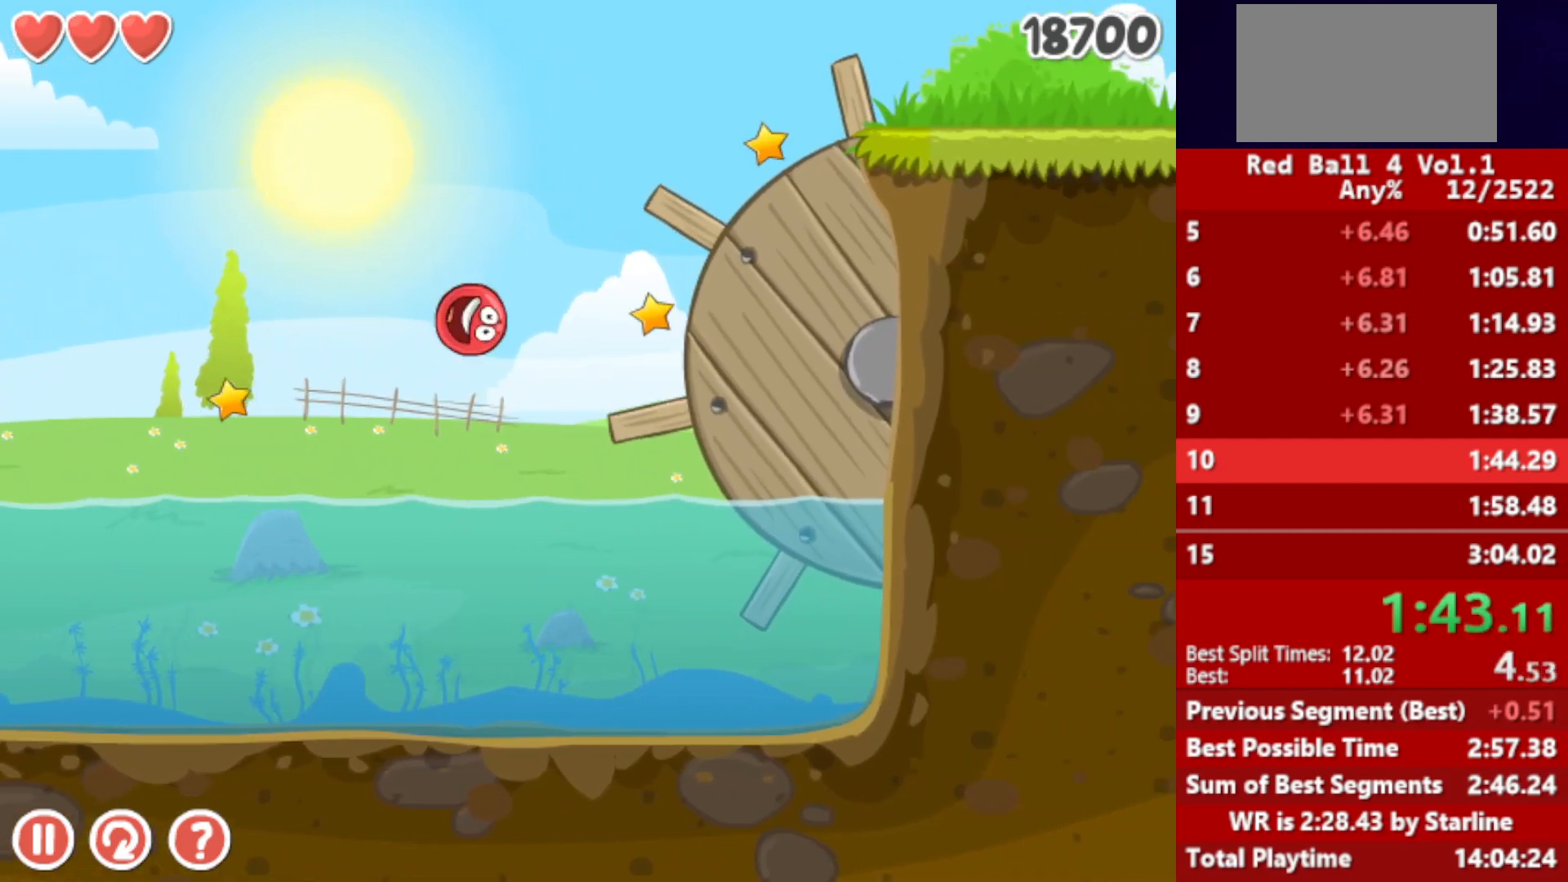
{"keys": ["left", "up"], "events": [[267, "left", "down"], [267, "right", "up"], [317, "up", "down"]]}
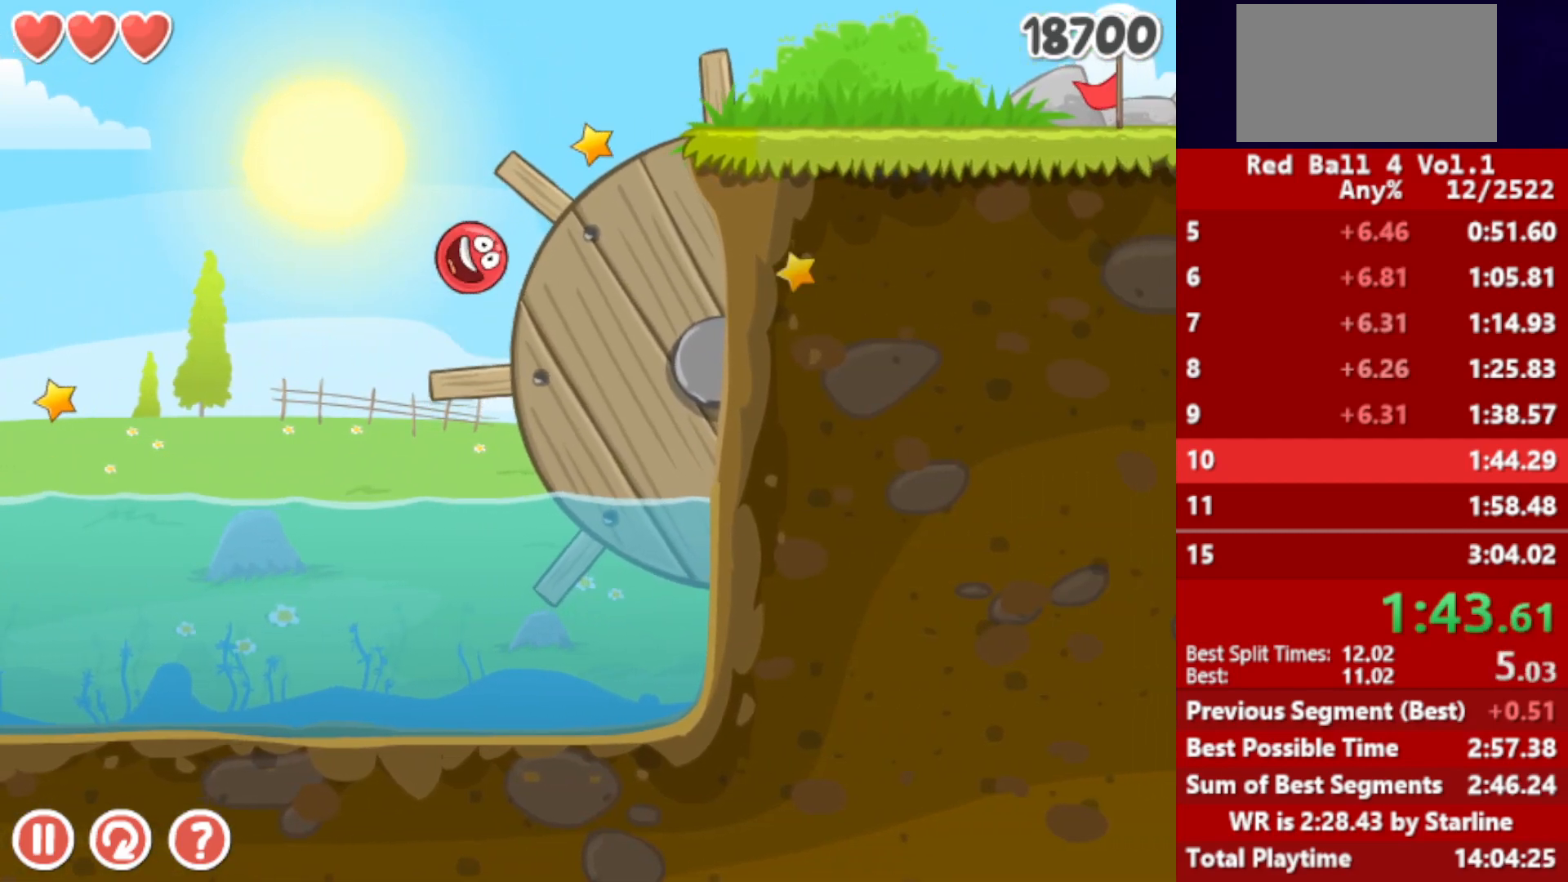
{"keys": ["left"], "events": [[83, "left", "up"], [100, "right", "down"], [367, "up", "up"], [467, "right", "up"], [483, "left", "down"]]}
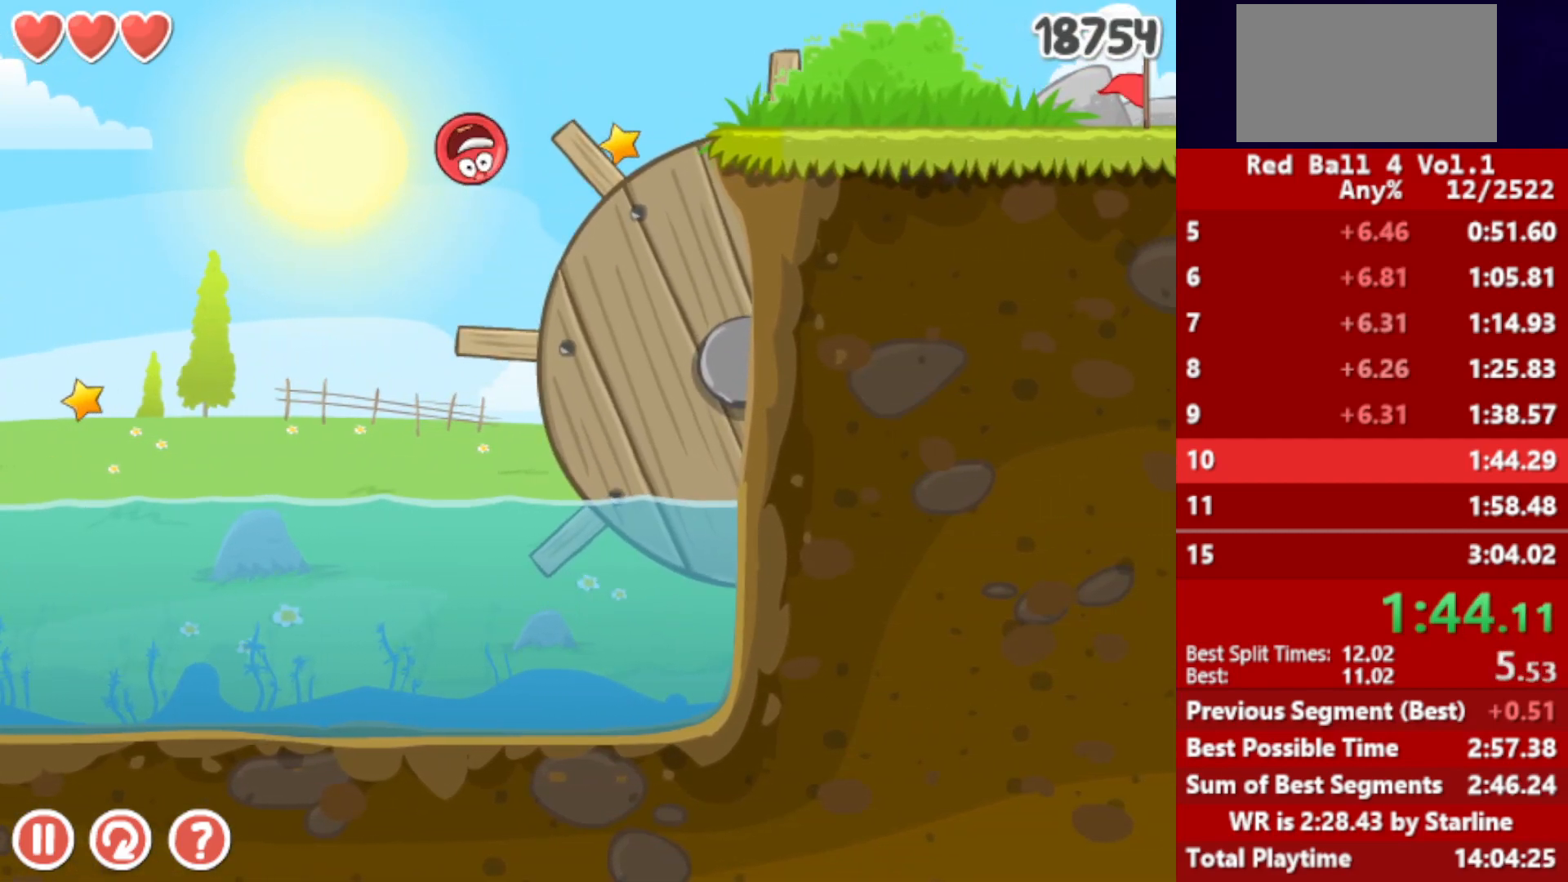
{"keys": ["right"], "events": [[267, "left", "up"], [283, "right", "down"]]}
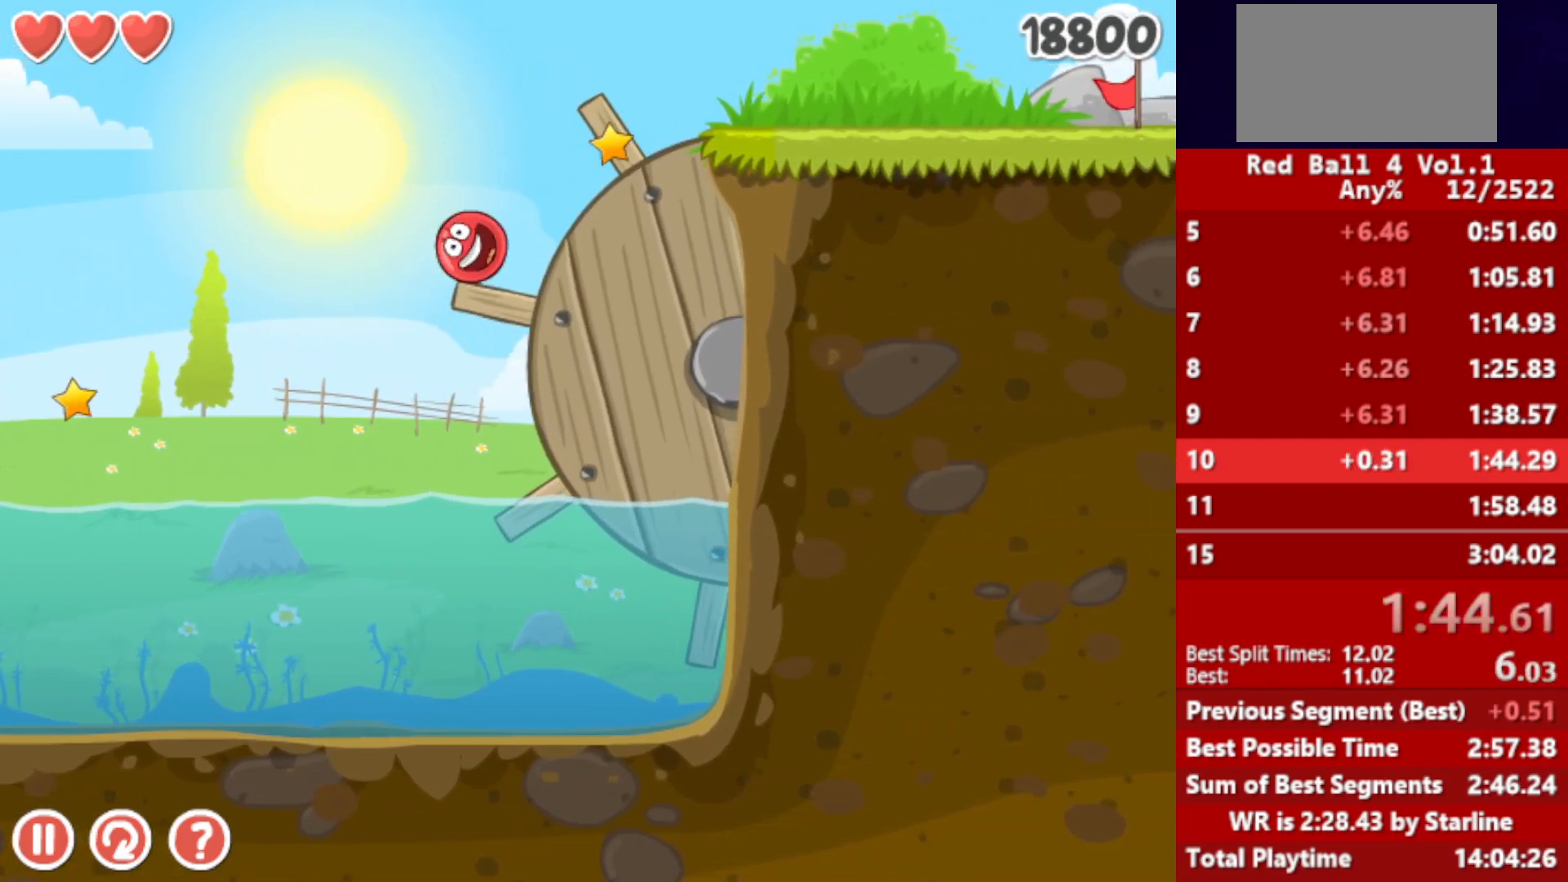
{"keys": ["right"], "events": [[67, "up", "down"], [100, "up", "up"], [167, "up", "down"], [183, "up", "up"], [267, "up", "down"], [300, "up", "up"], [367, "up", "down"], [400, "up", "up"]]}
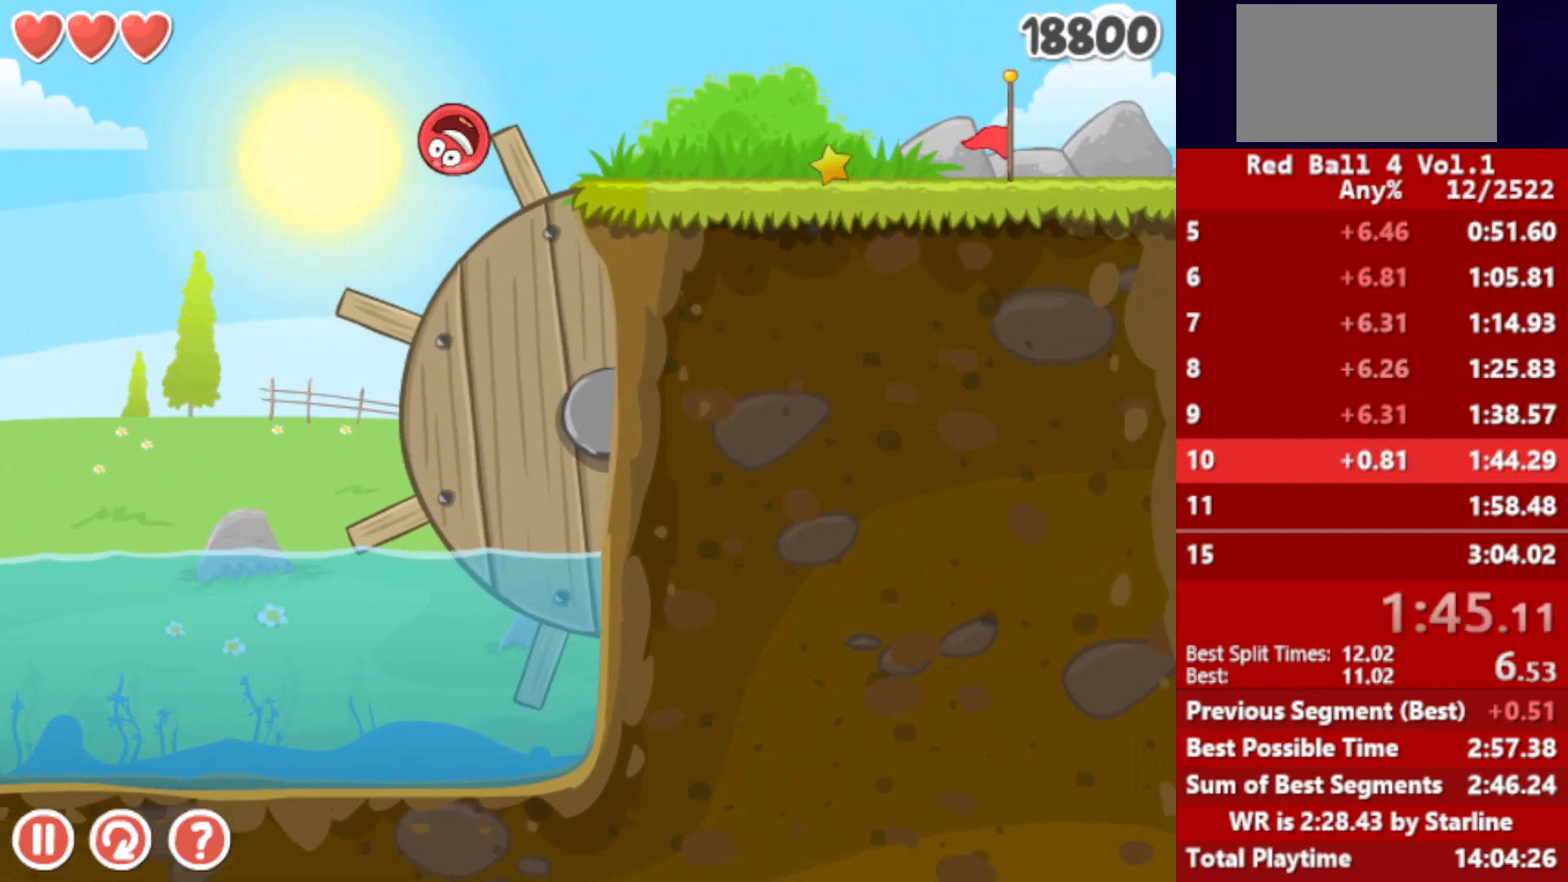
{"keys": ["right", "up"], "events": [[300, "up", "down"], [383, "up", "up"], [400, "up", "down"]]}
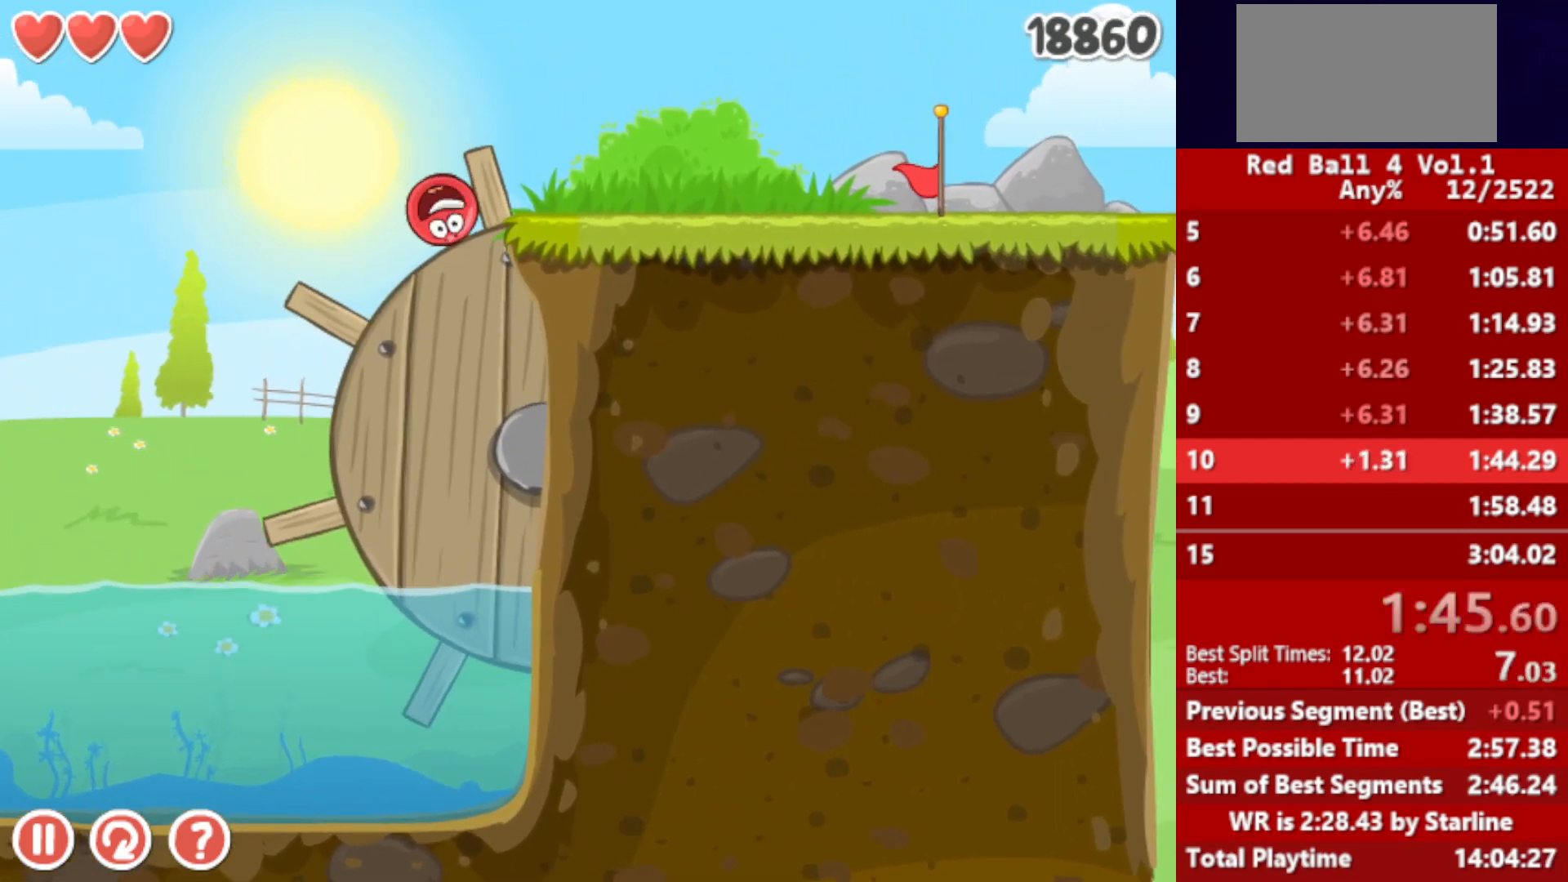
{"keys": ["right"], "events": [[133, "up", "up"]]}
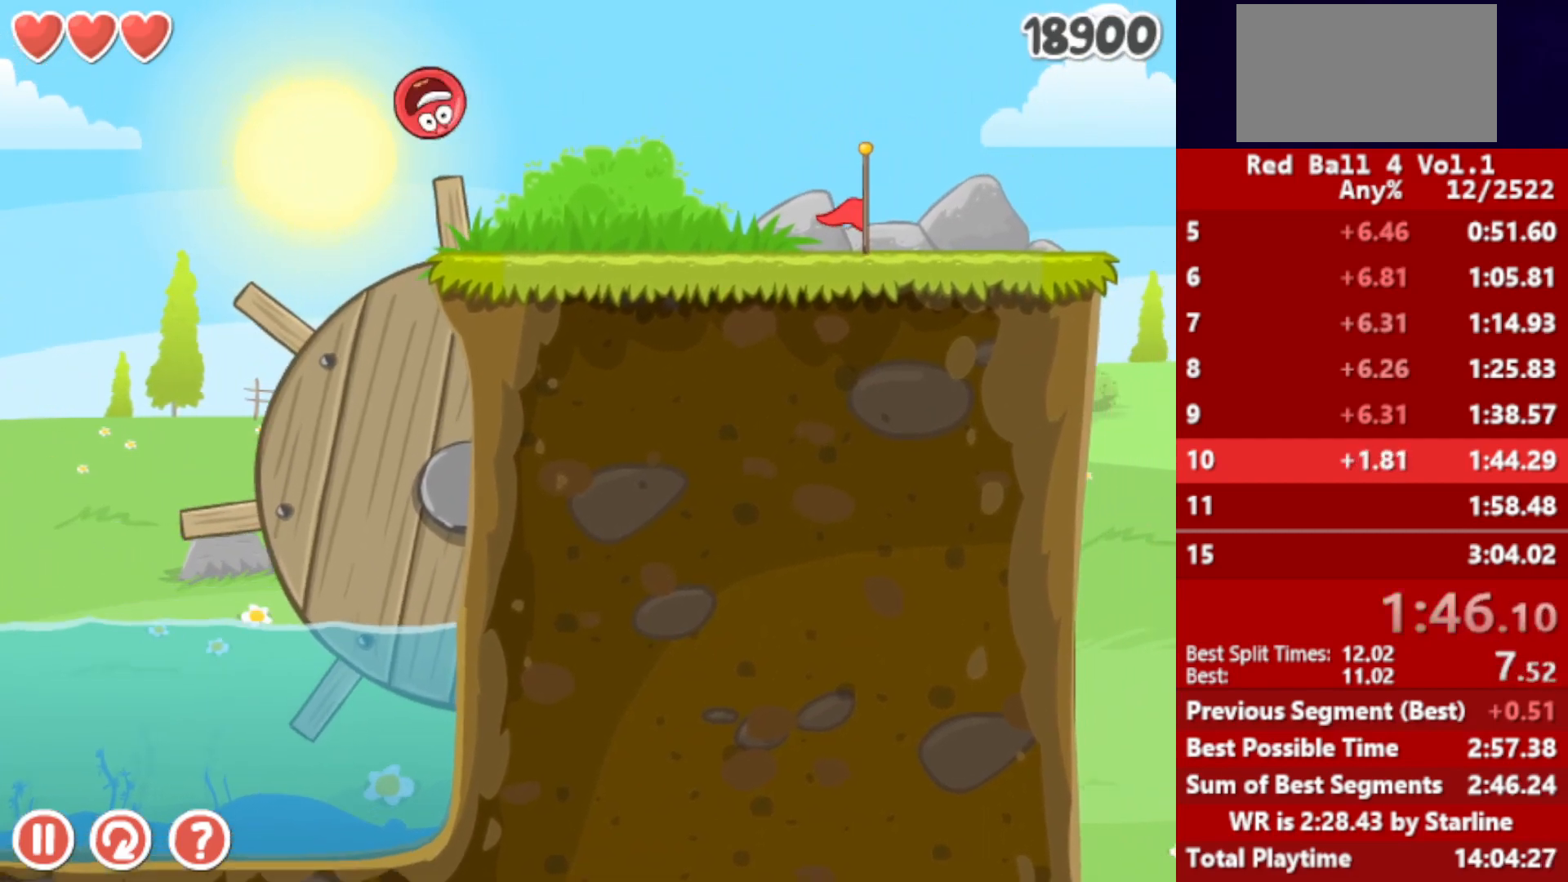
{"keys": ["right"], "events": []}
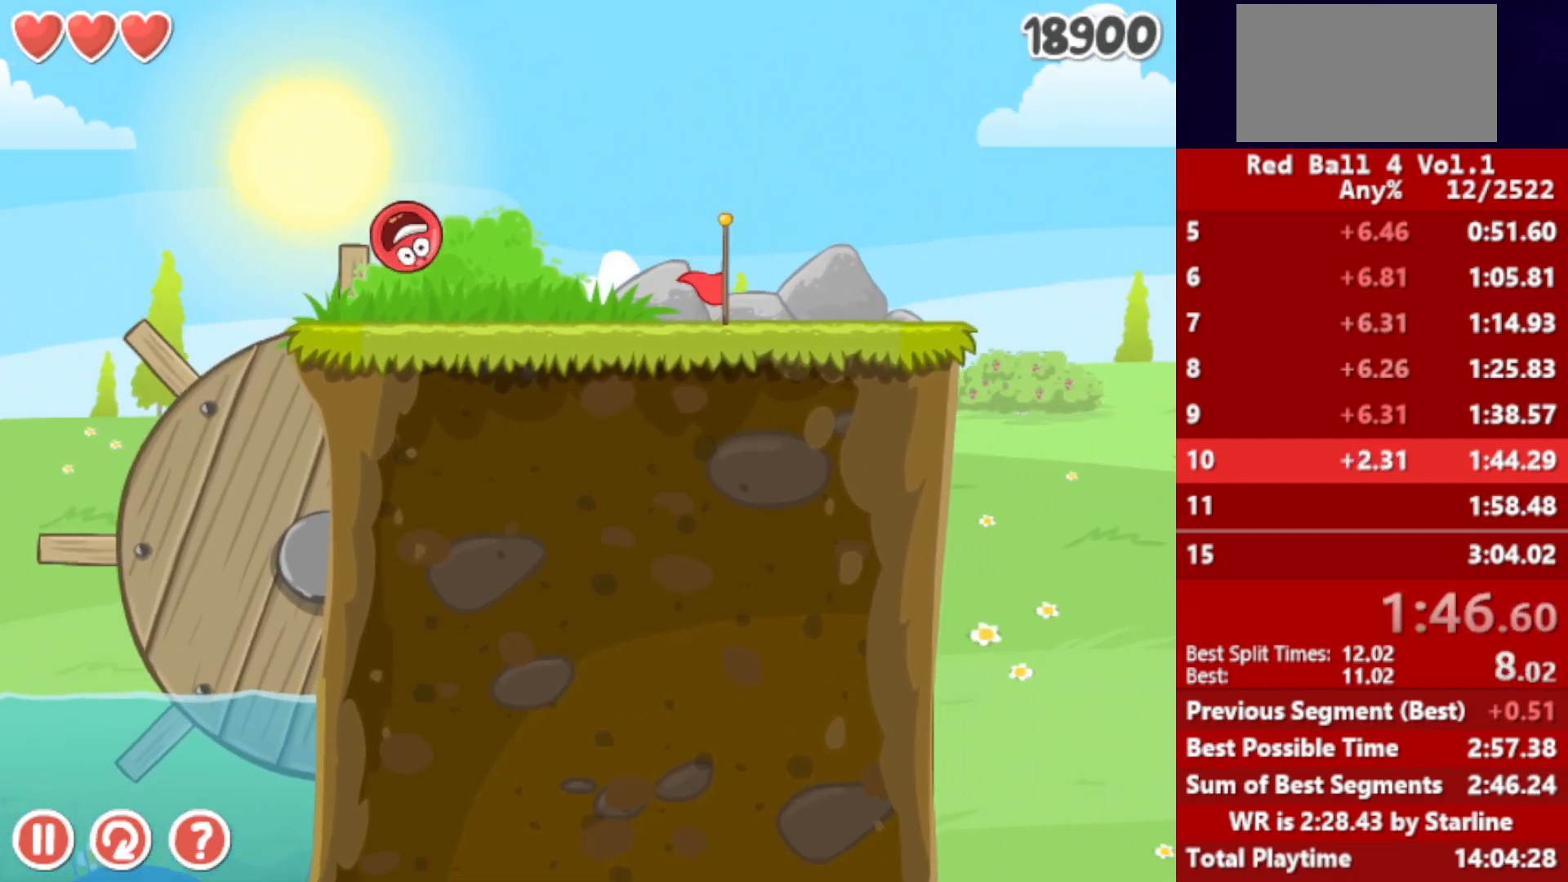
{"keys": ["right"], "events": []}
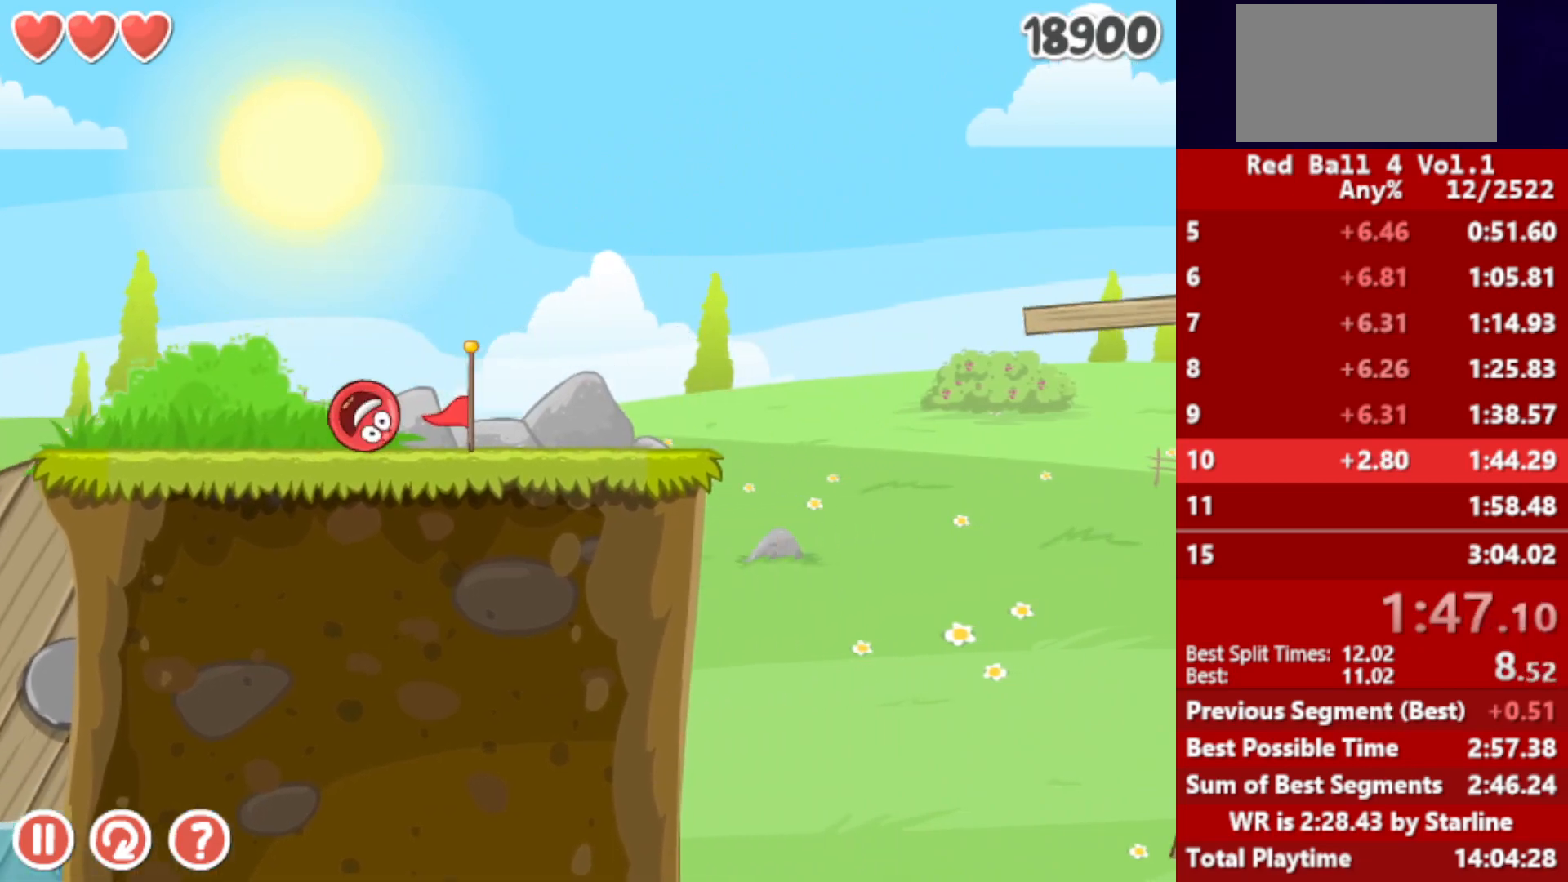
{"keys": ["right"], "events": [[317, "up", "down"], [333, "up", "up"], [433, "up", "down"], [450, "up", "up"]]}
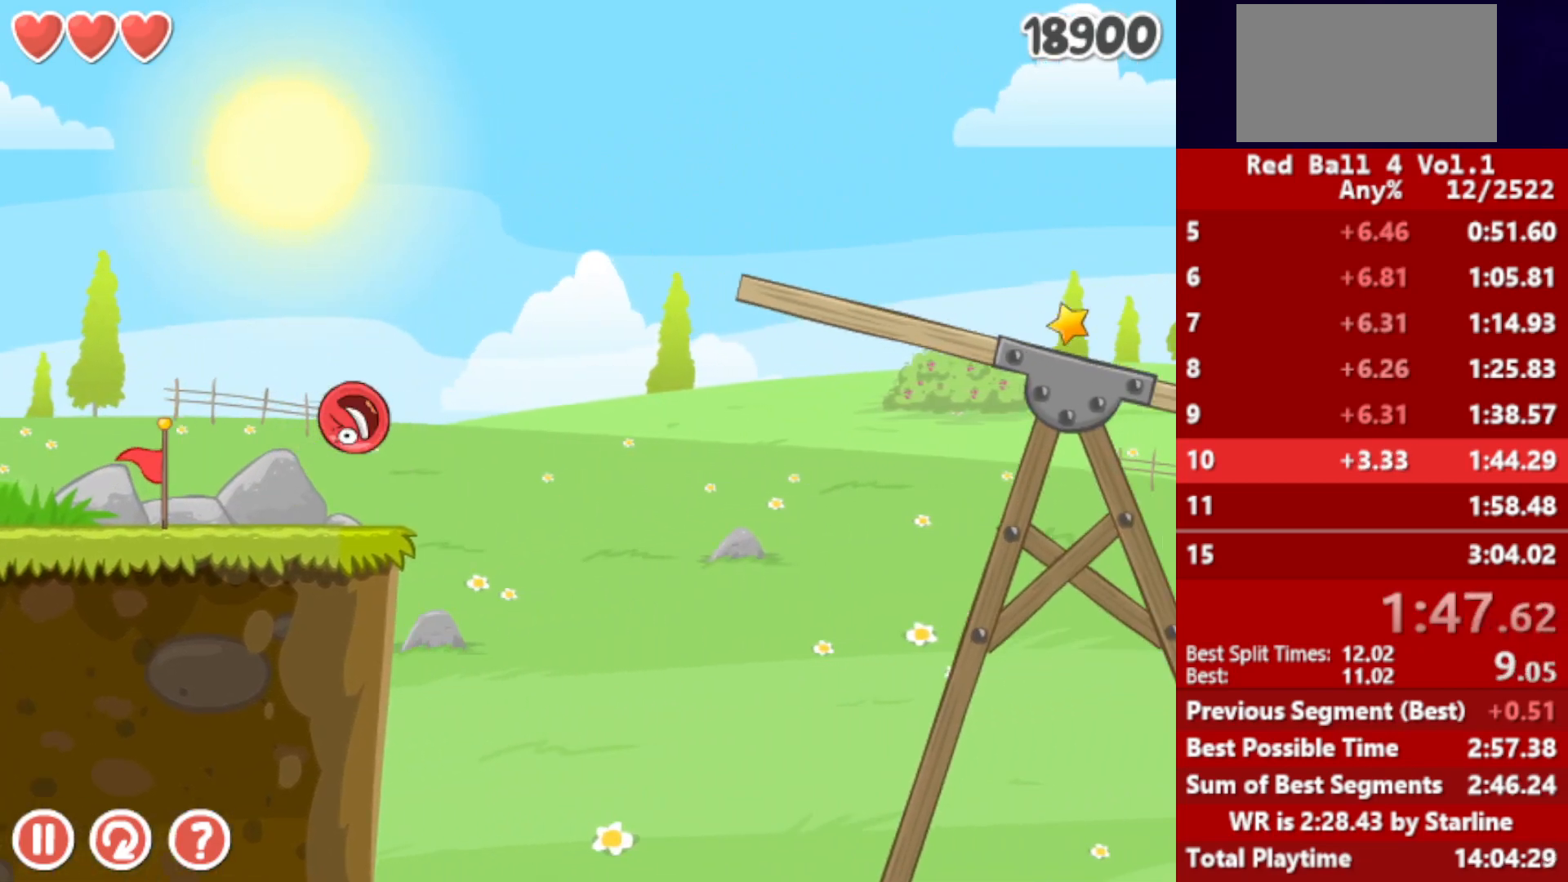
{"keys": ["r", "right"], "events": [[83, "up", "down"], [150, "up", "up"], [183, "up", "down"], [333, "up", "up"], [467, "r", "down"]]}
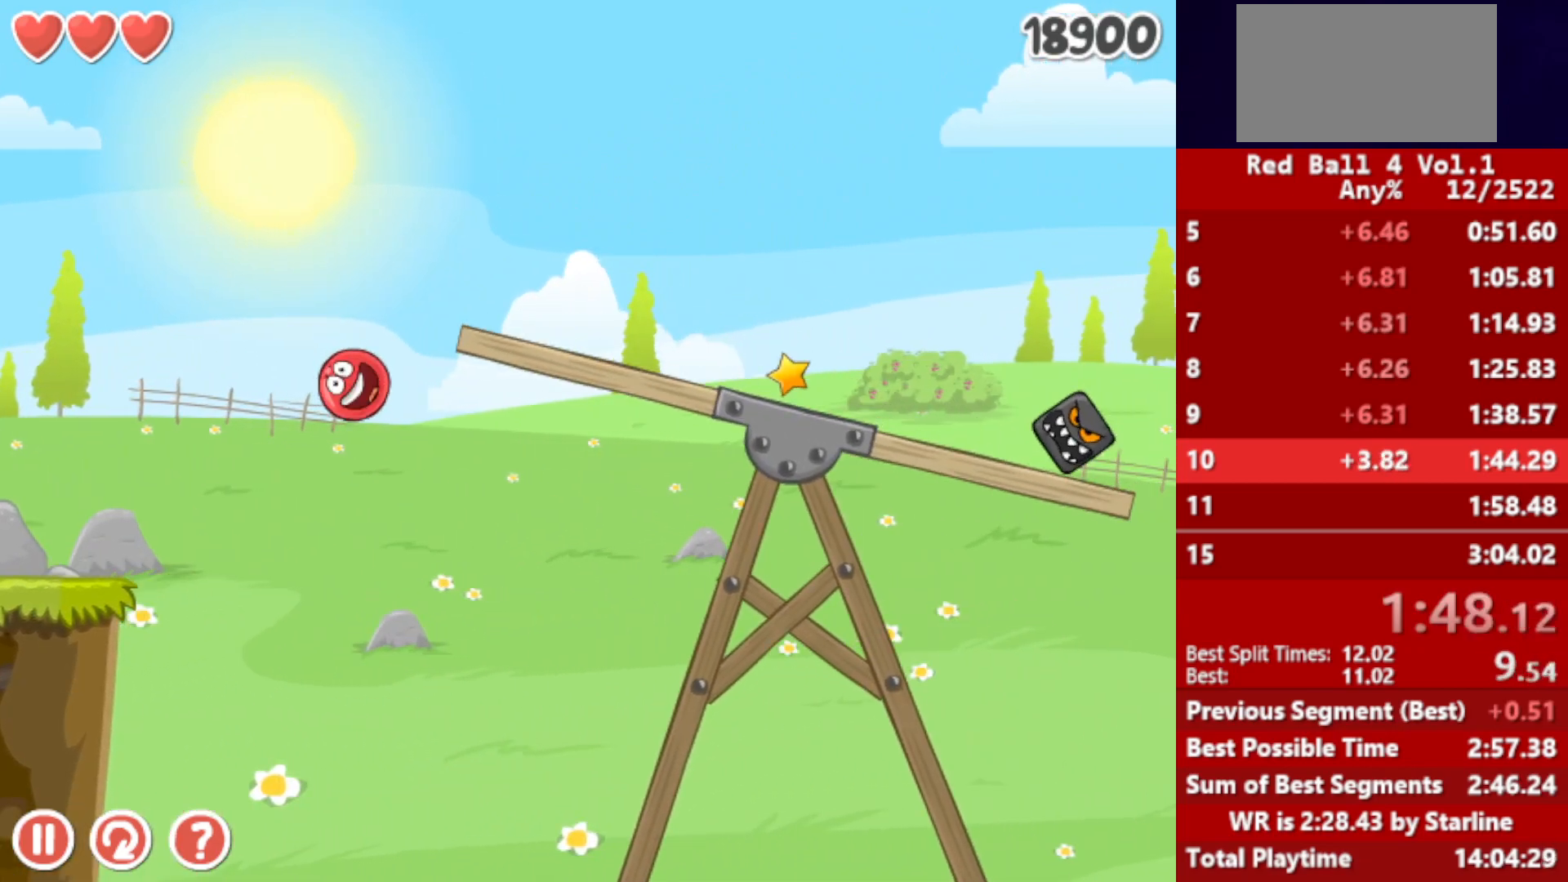
{"keys": ["right", "up"], "events": [[50, "r", "up"], [317, "up", "down"], [367, "up", "up"], [450, "up", "down"]]}
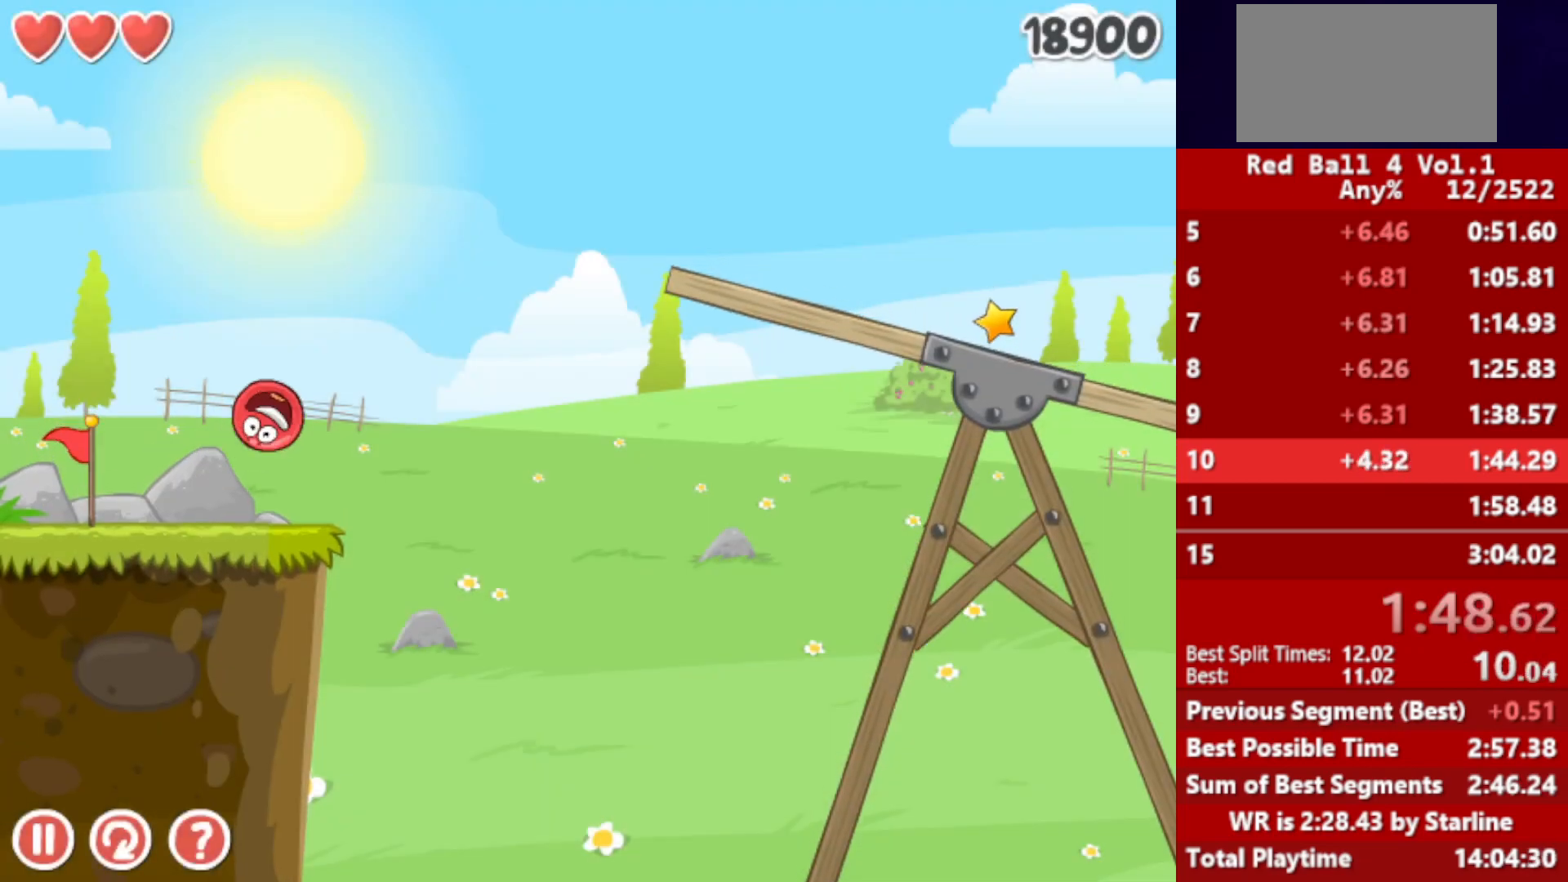
{"keys": ["right"], "events": [[33, "up", "up"], [400, "up", "down"], [433, "up", "up"]]}
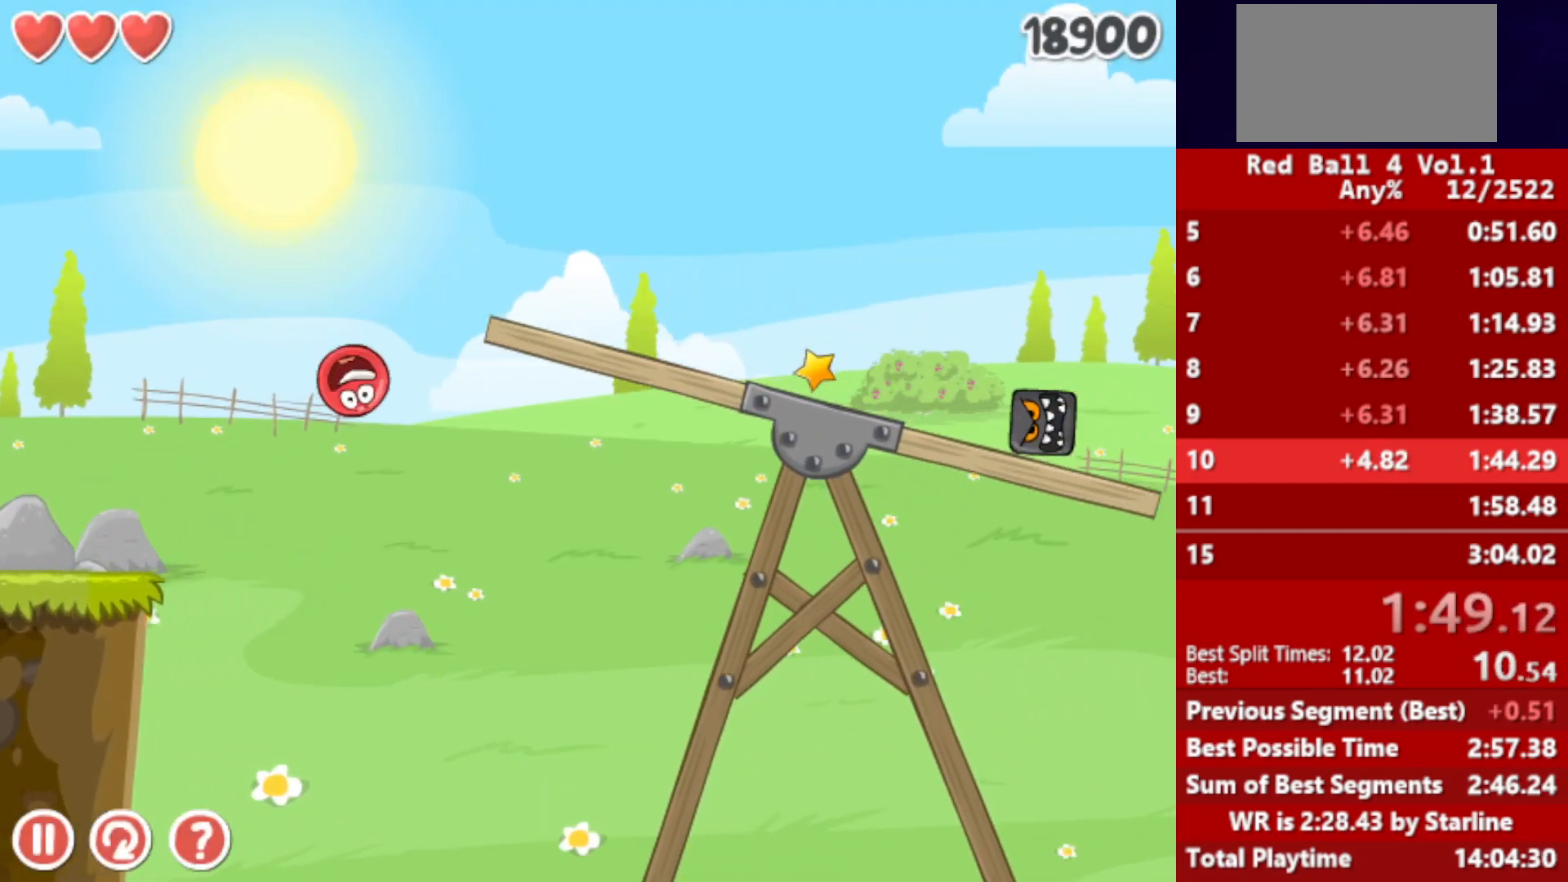
{"keys": ["right"], "events": [[17, "r", "down"], [83, "r", "up"], [167, "up", "down"], [200, "up", "up"], [283, "up", "down"], [333, "up", "up"], [400, "up", "down"], [450, "up", "up"]]}
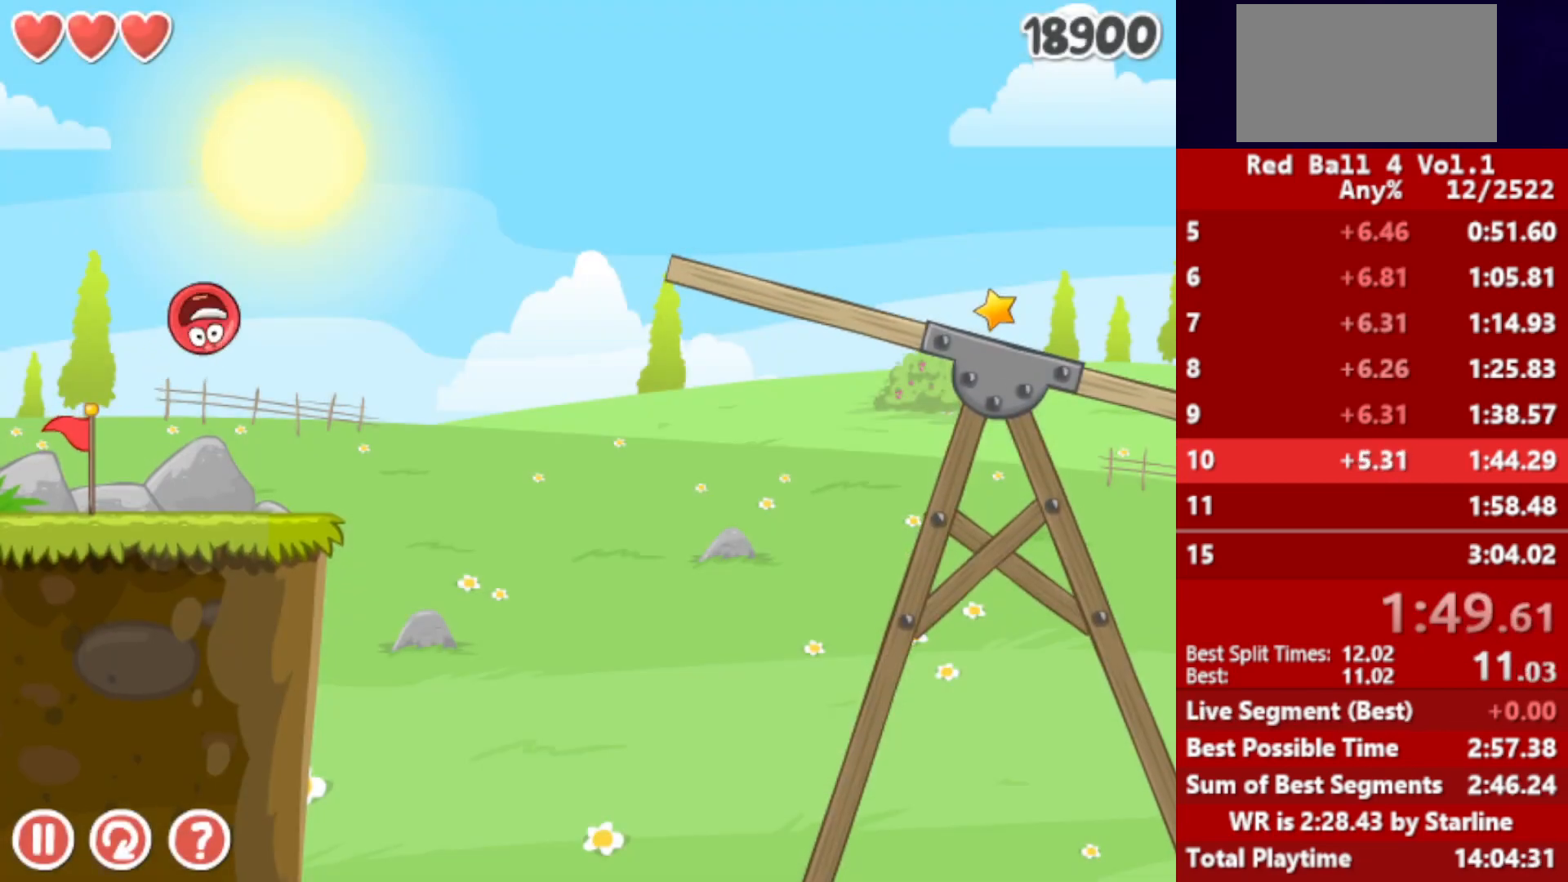
{"keys": ["right"], "events": []}
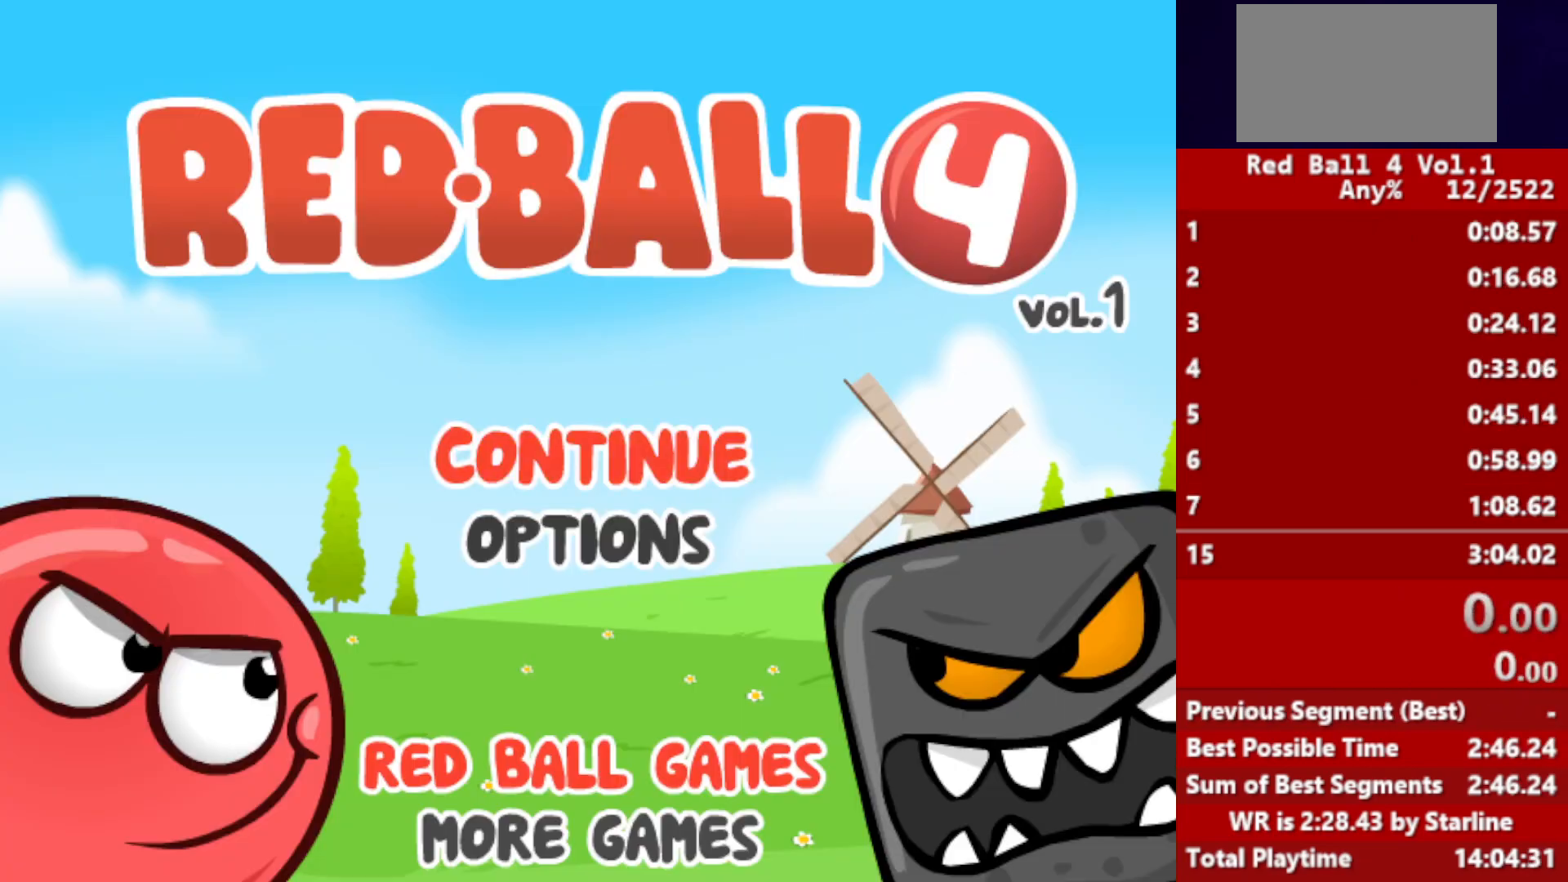
{"keys": ["right"], "events": []}
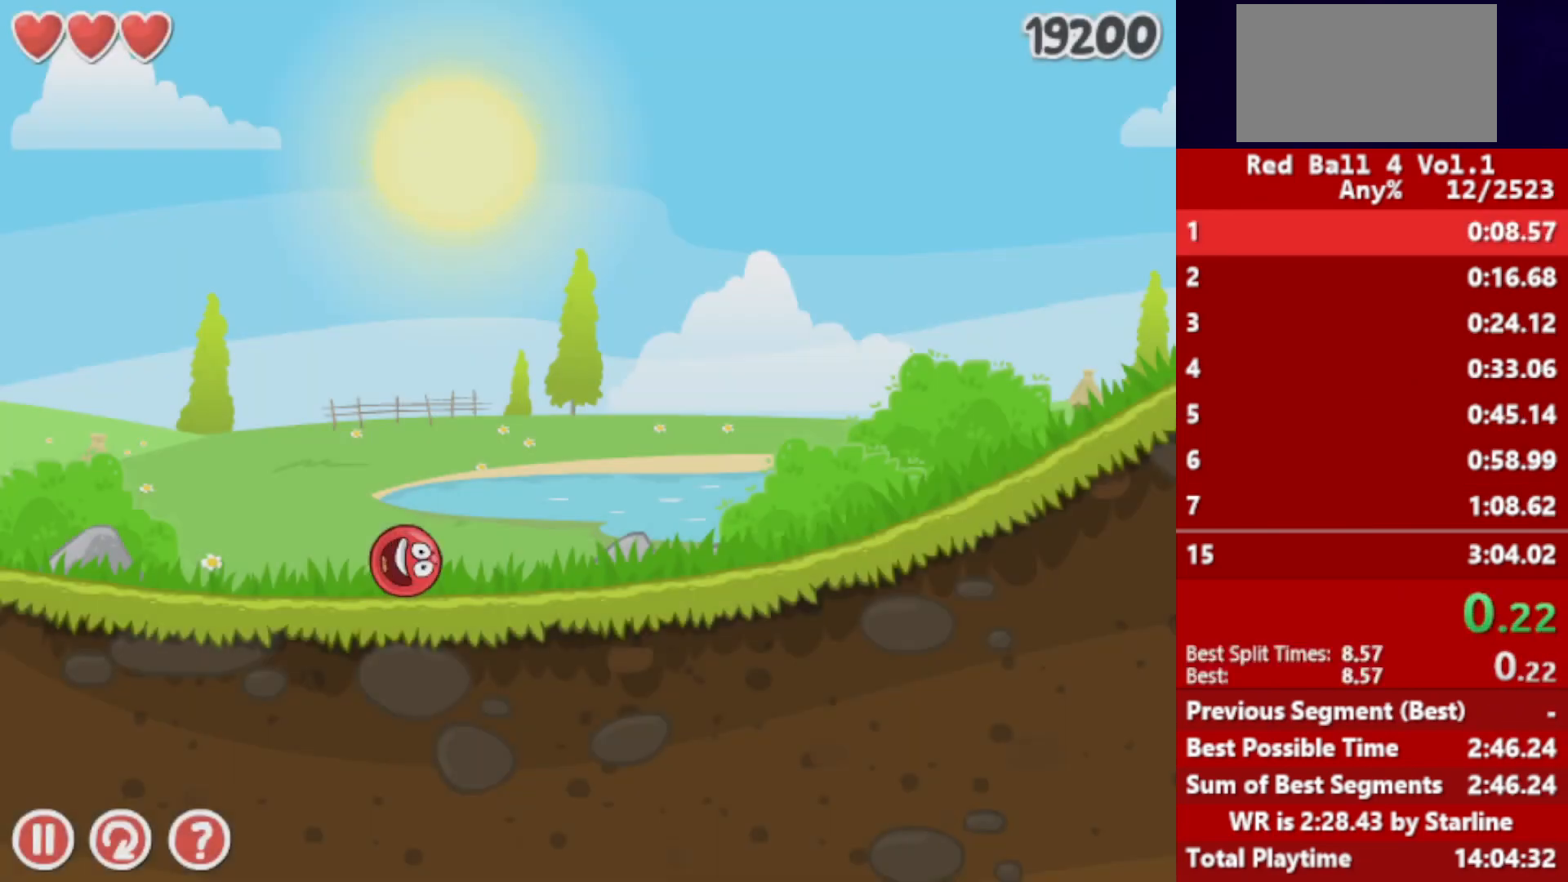
{"keys": ["right"], "events": []}
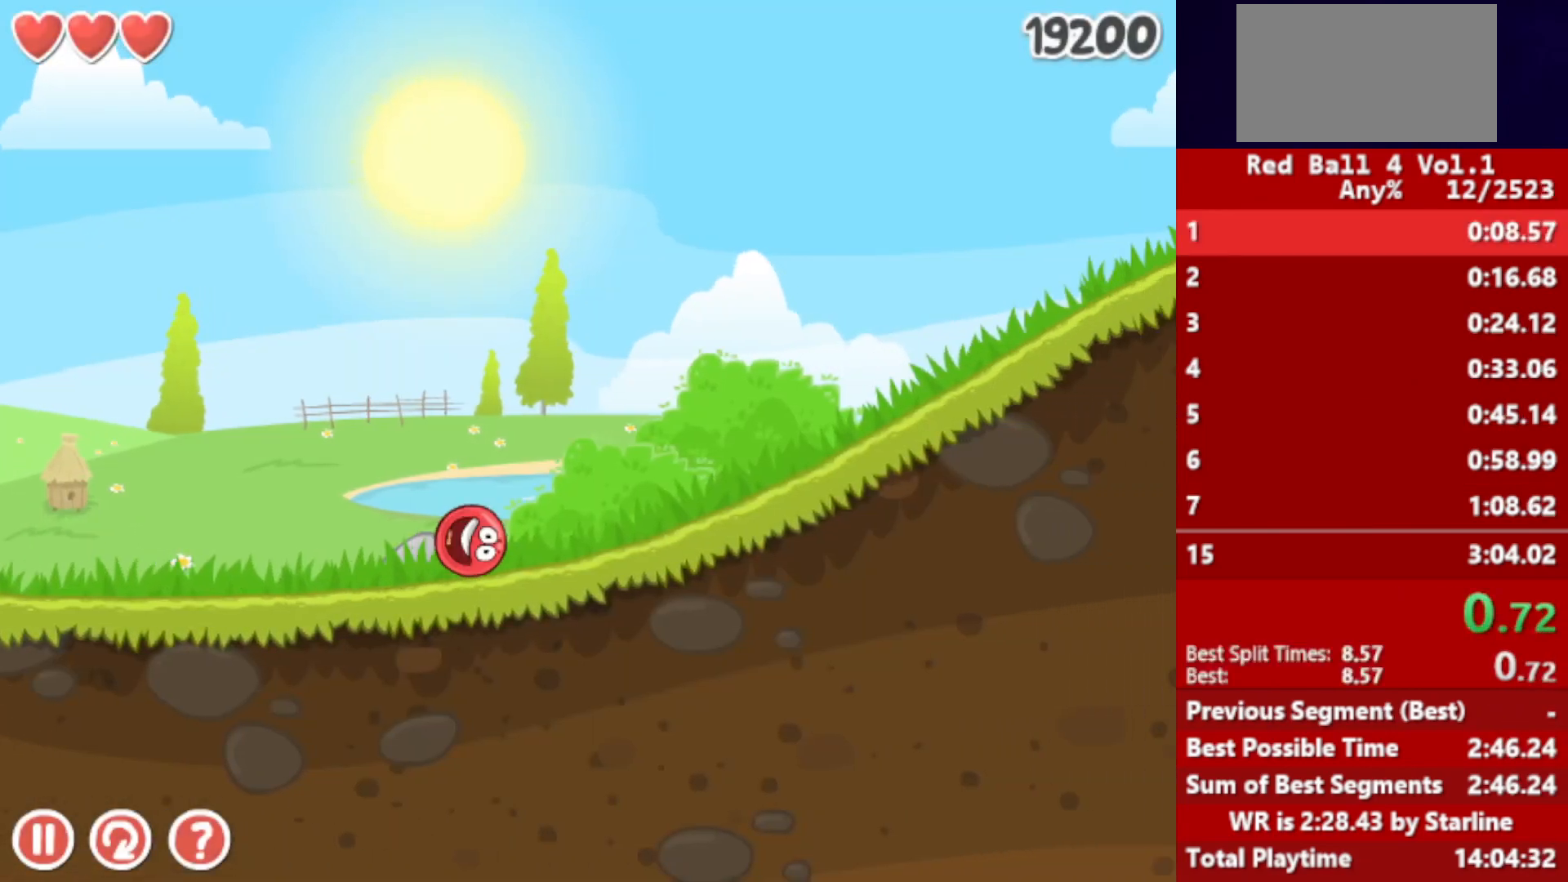
{"keys": ["right"], "events": []}
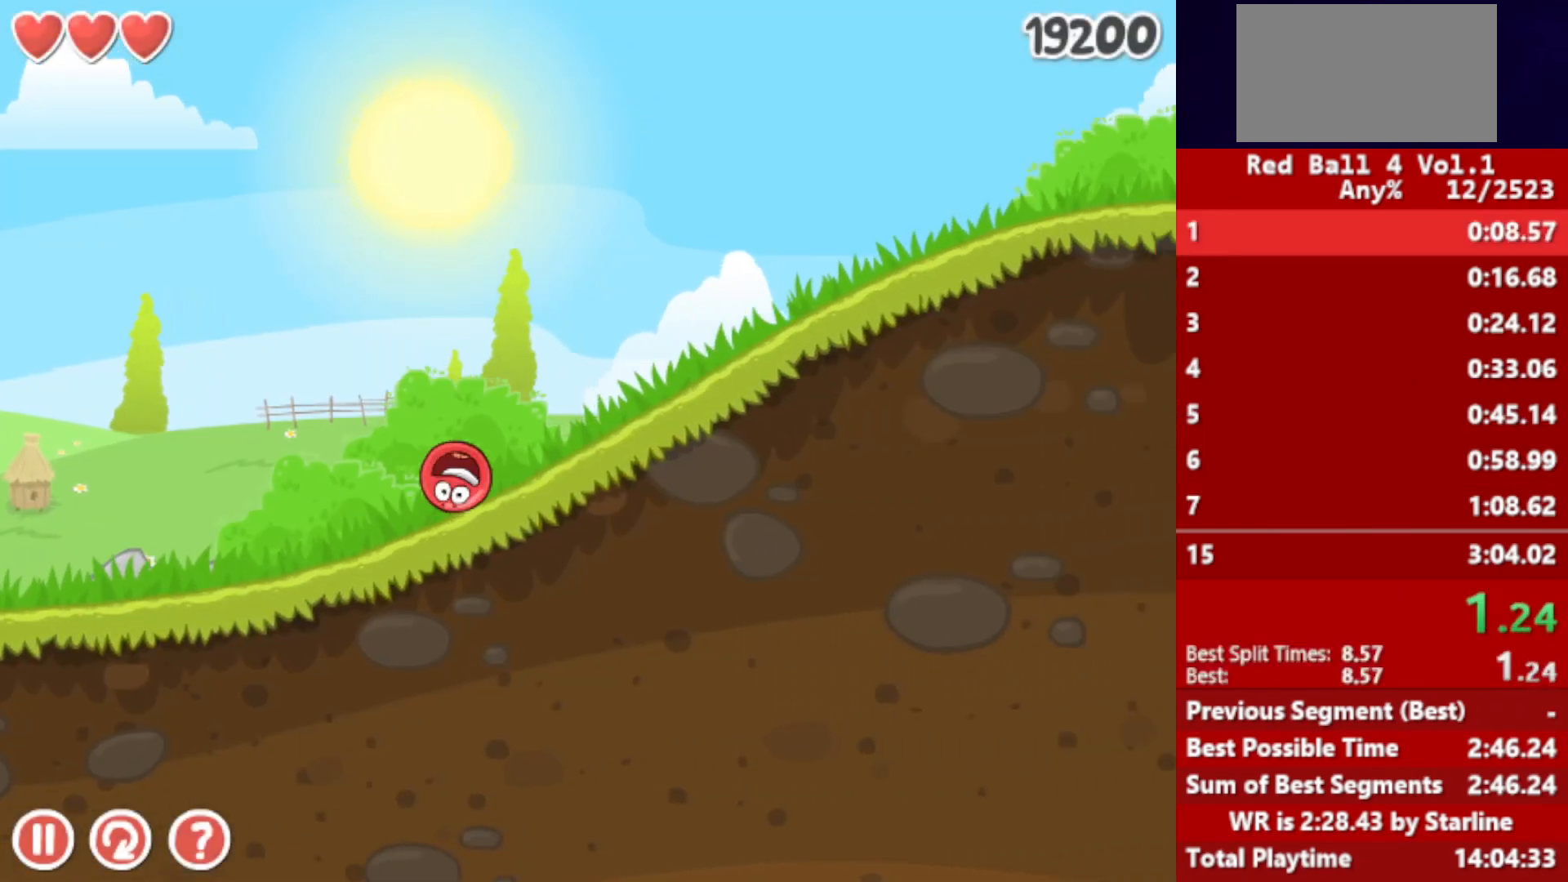
{"keys": ["right"], "events": []}
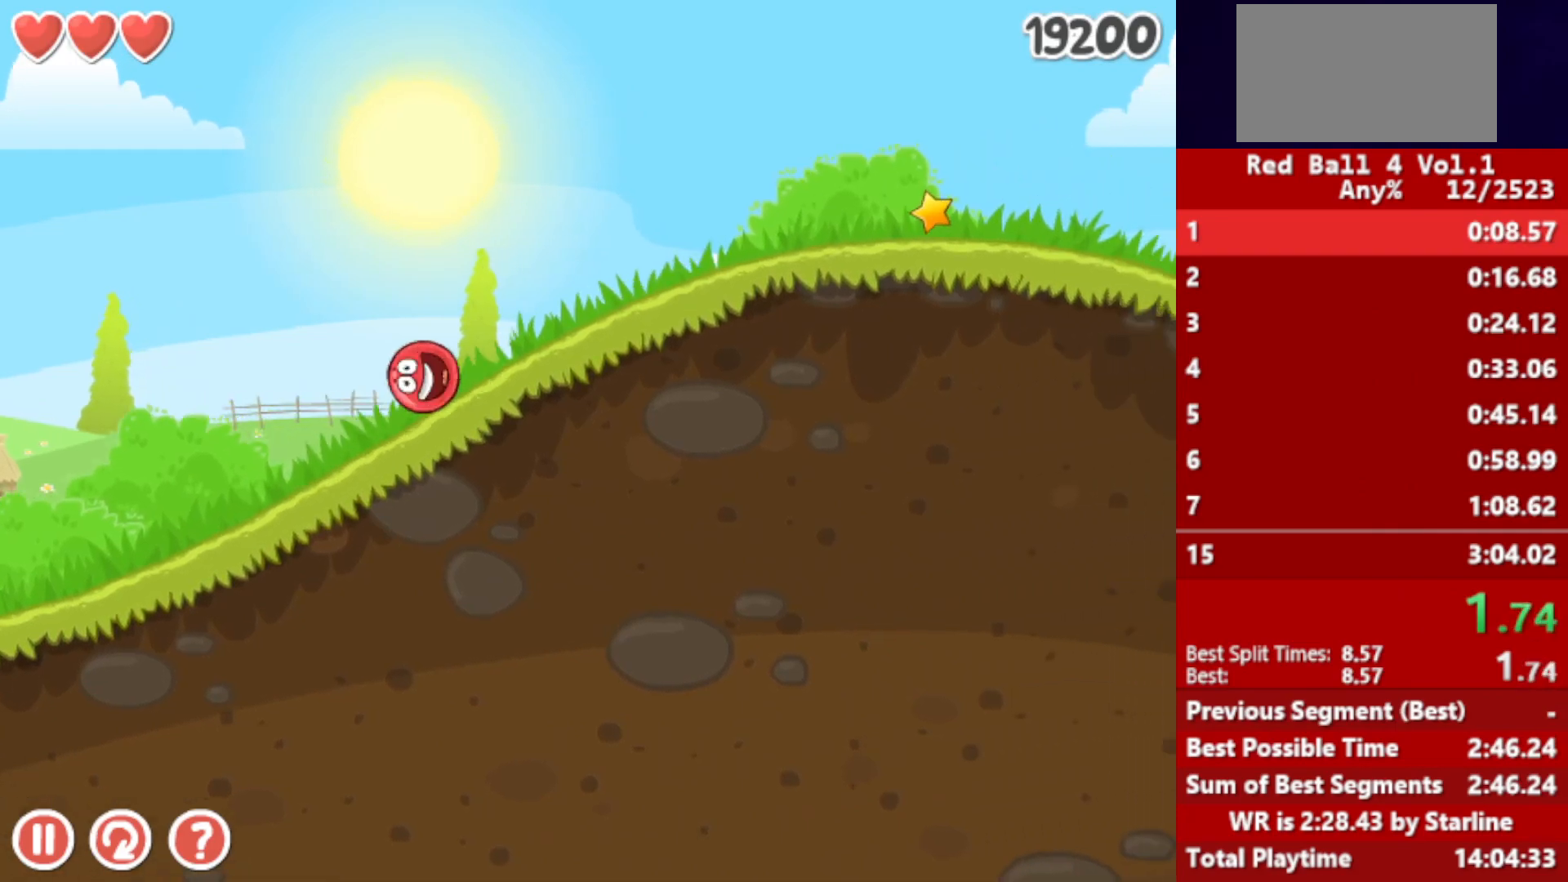
{"keys": ["right"], "events": []}
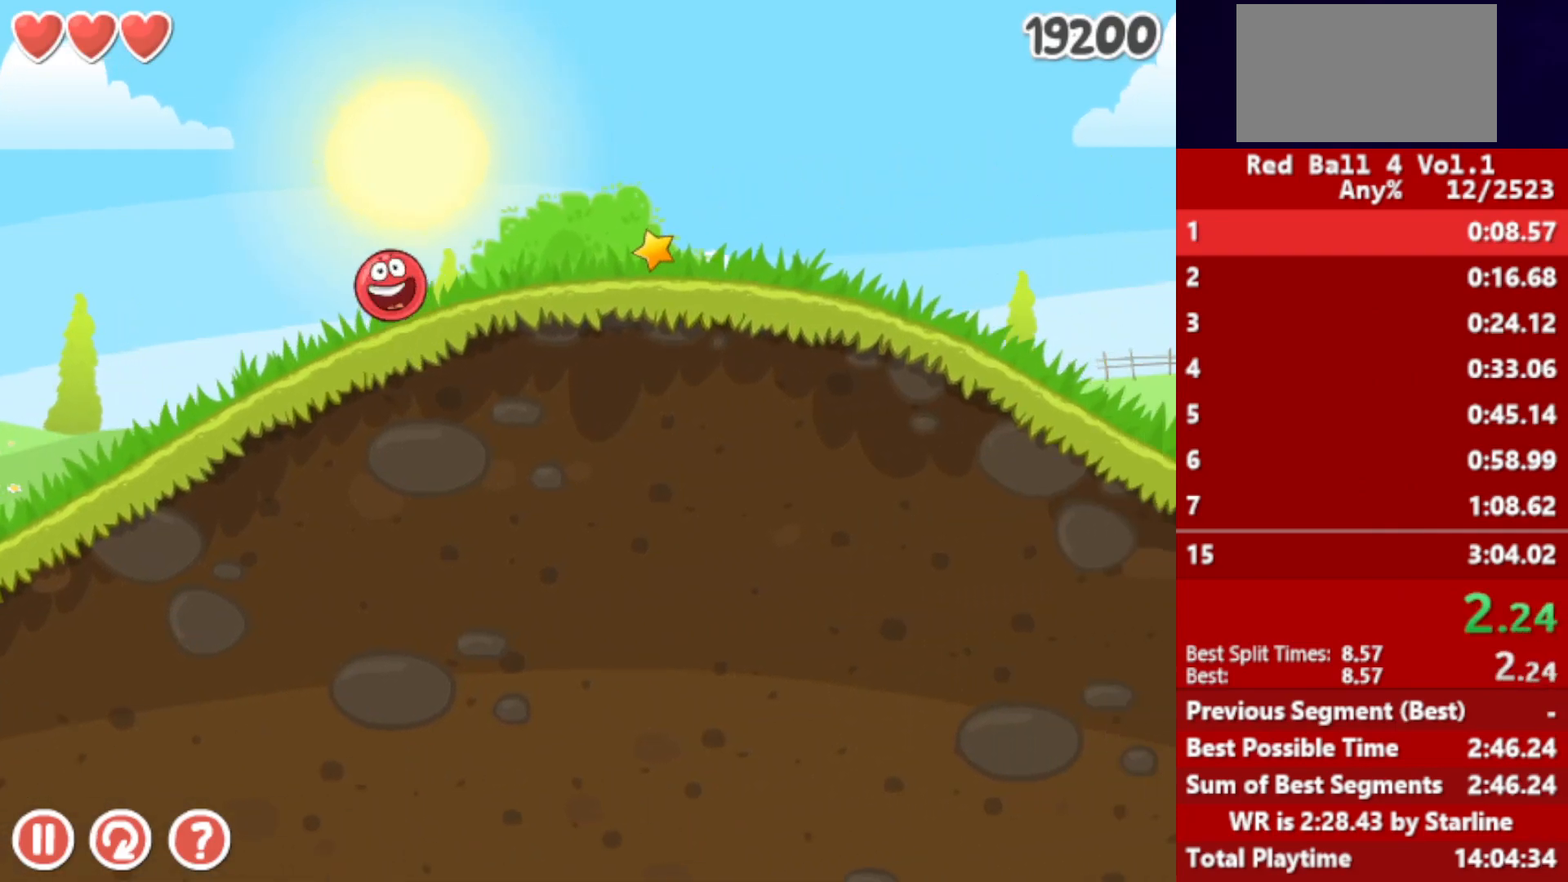
{"keys": ["right"], "events": []}
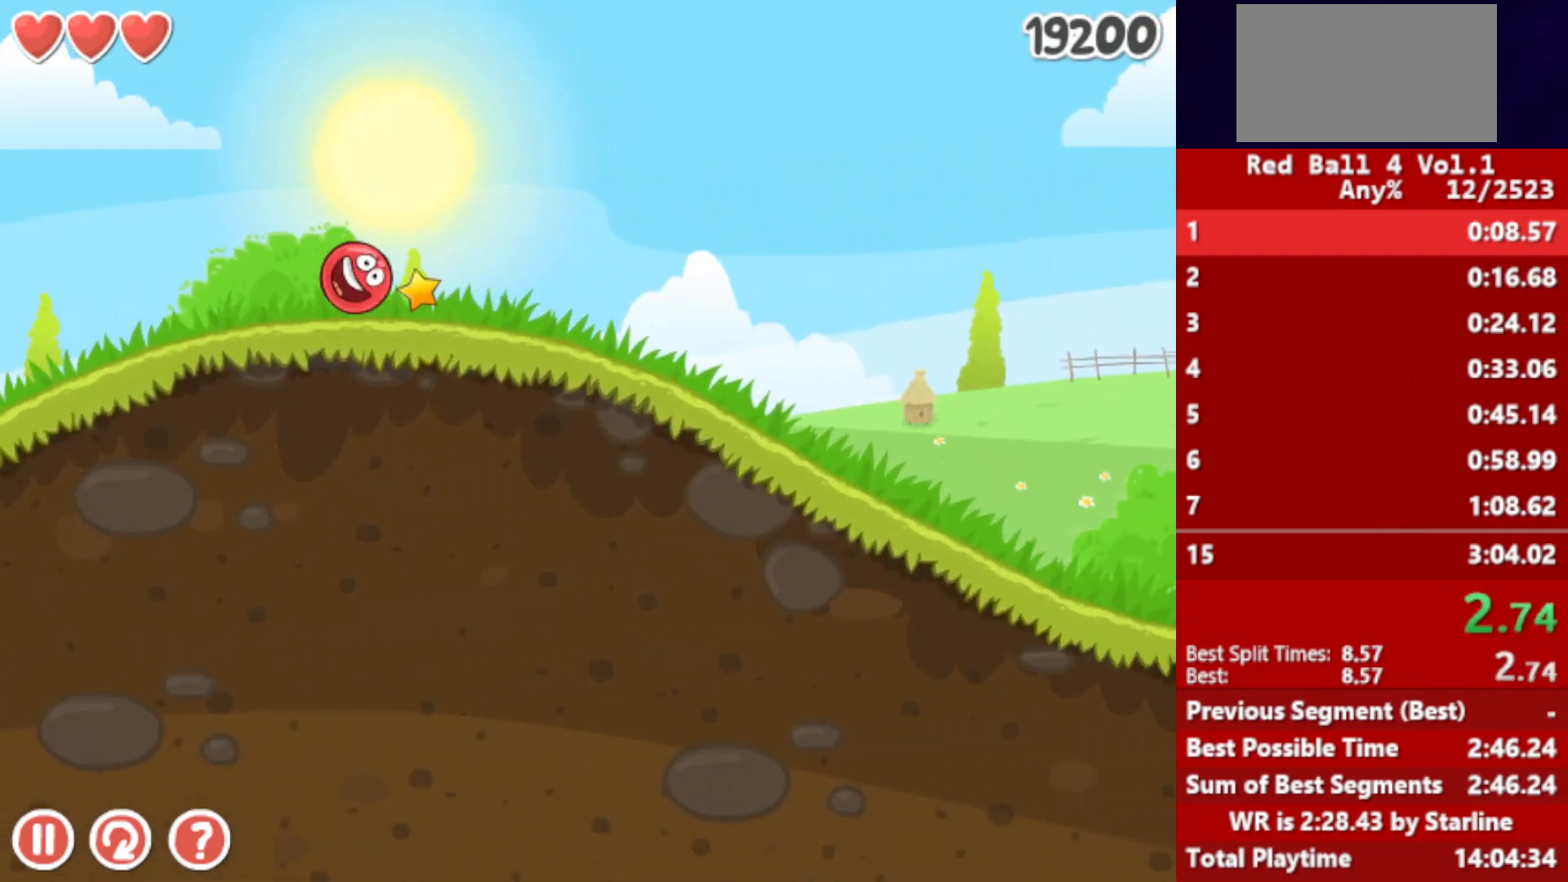
{"keys": ["right"], "events": []}
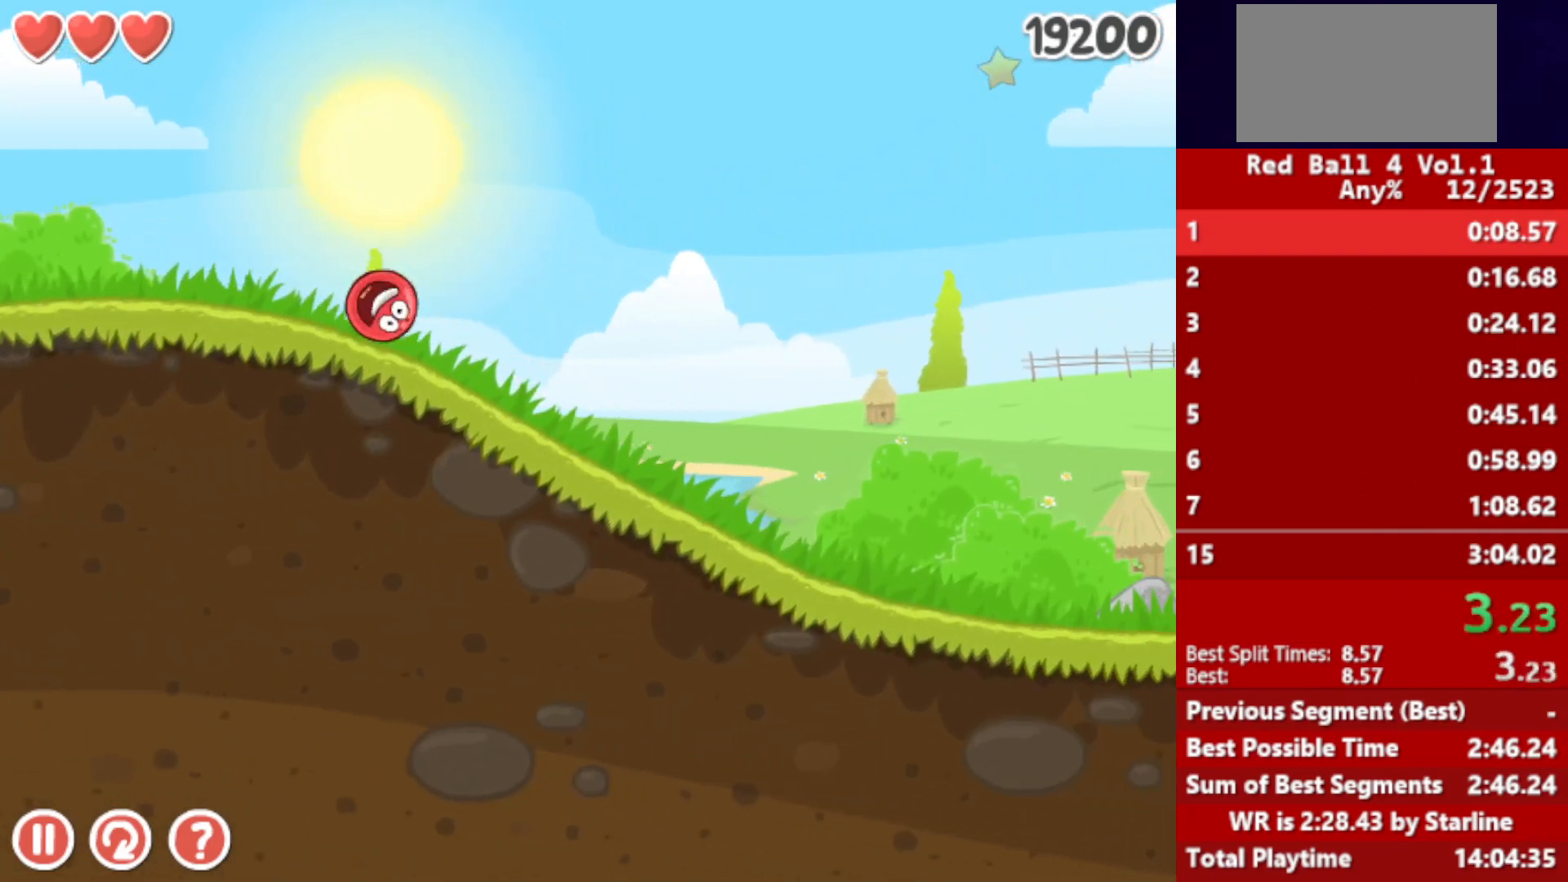
{"keys": ["right"], "events": []}
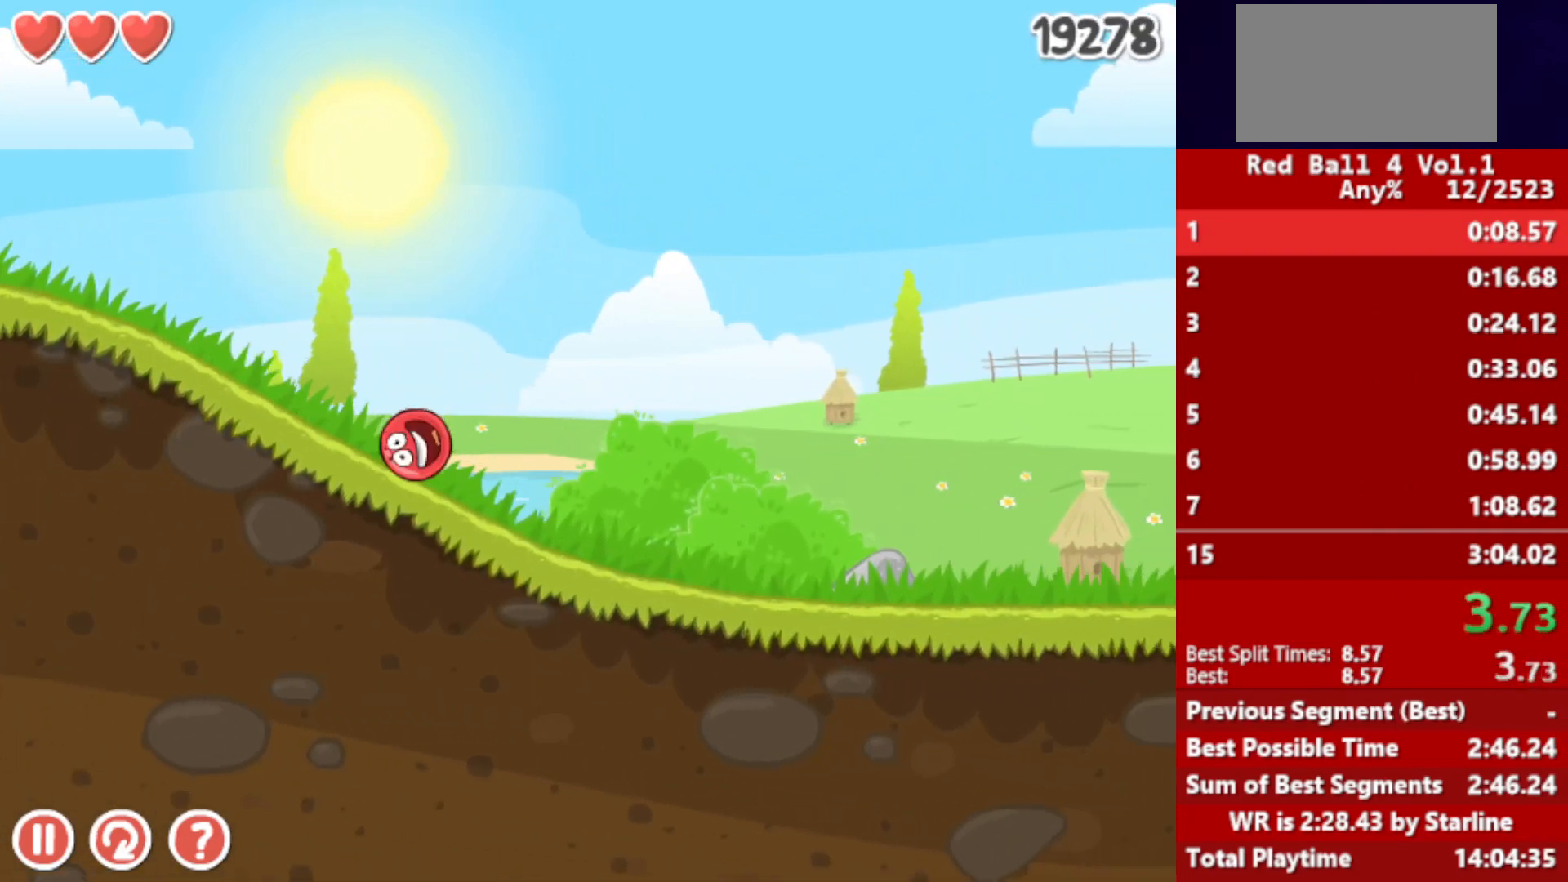
{"keys": ["right"], "events": []}